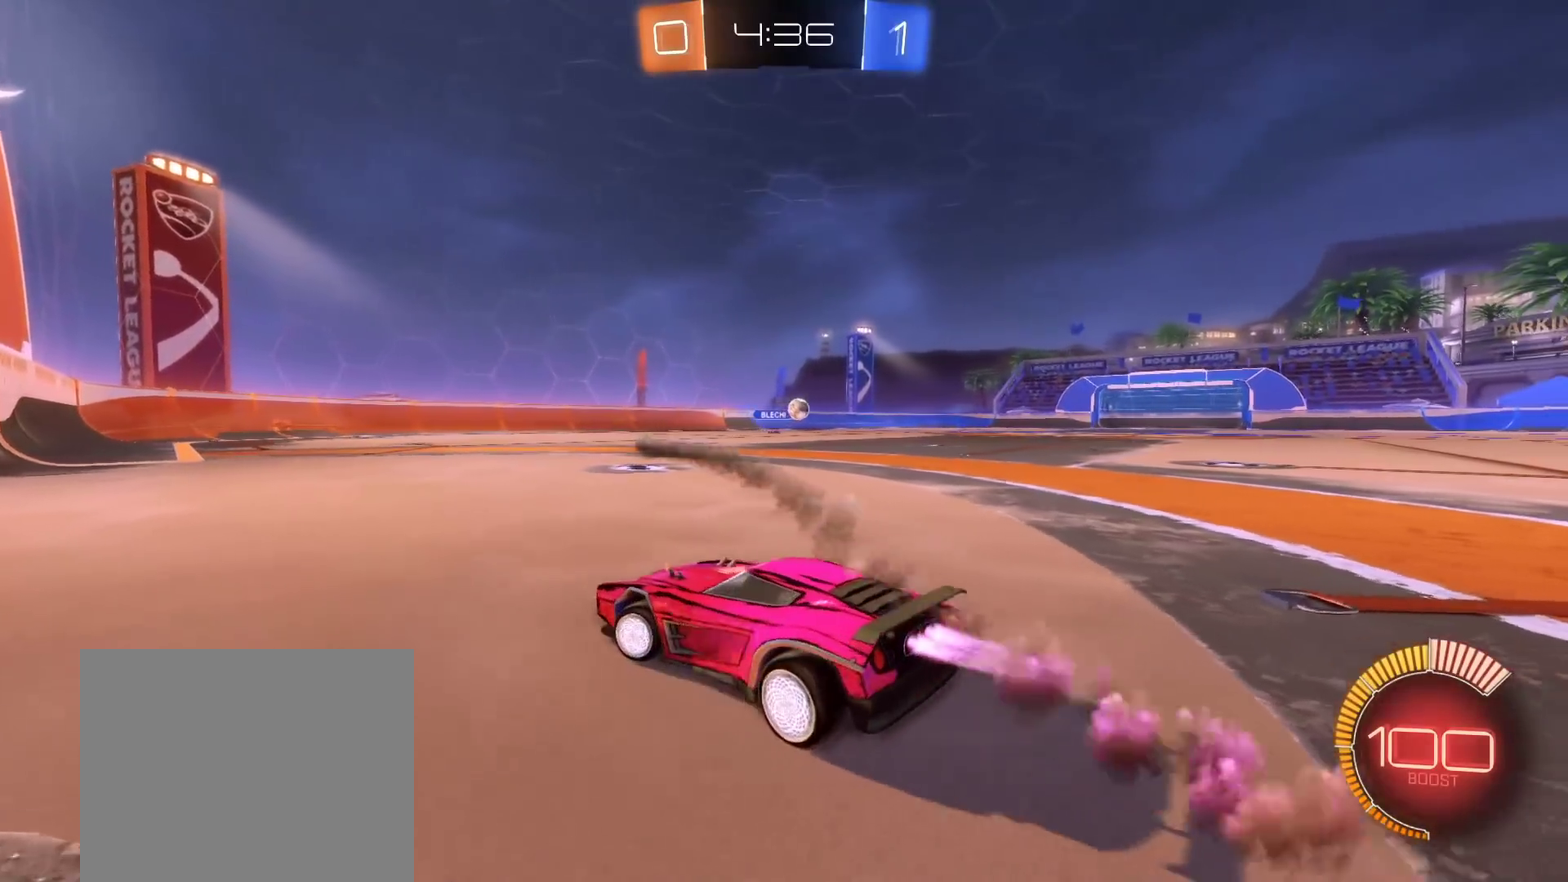
Gameplay with a controller (Xbox layout); each line is a JSON object with the inputs held at the frame after it. "events" lists button and stick changes between this image and that frame as [ms after this image, input, new state], when the widget could be followed in between.
{"buttons": ["A", "B", "L1", "R2"], "left_stick": "up", "right_stick": "center", "events": [[350, "left_stick", "up-left"], [433, "A", "down"], [433, "left_stick", "up"]]}
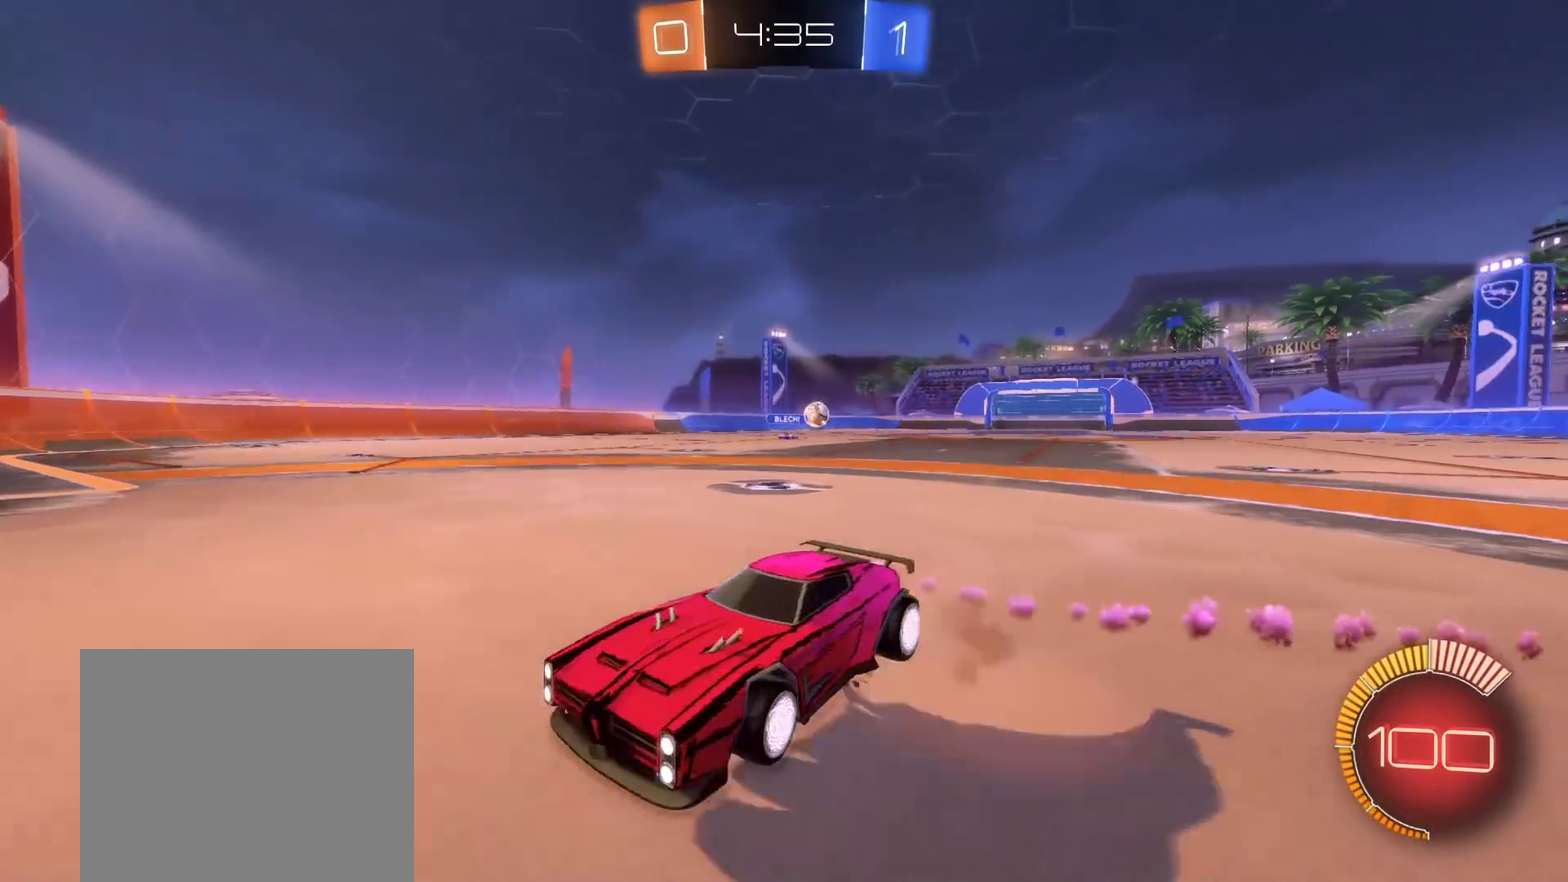
{"buttons": ["A", "B", "L1", "R2"], "left_stick": "down", "right_stick": "center", "events": [[33, "left_stick", "up-right"], [50, "A", "up"], [100, "A", "down"], [183, "left_stick", "down-right"], [450, "left_stick", "down"]]}
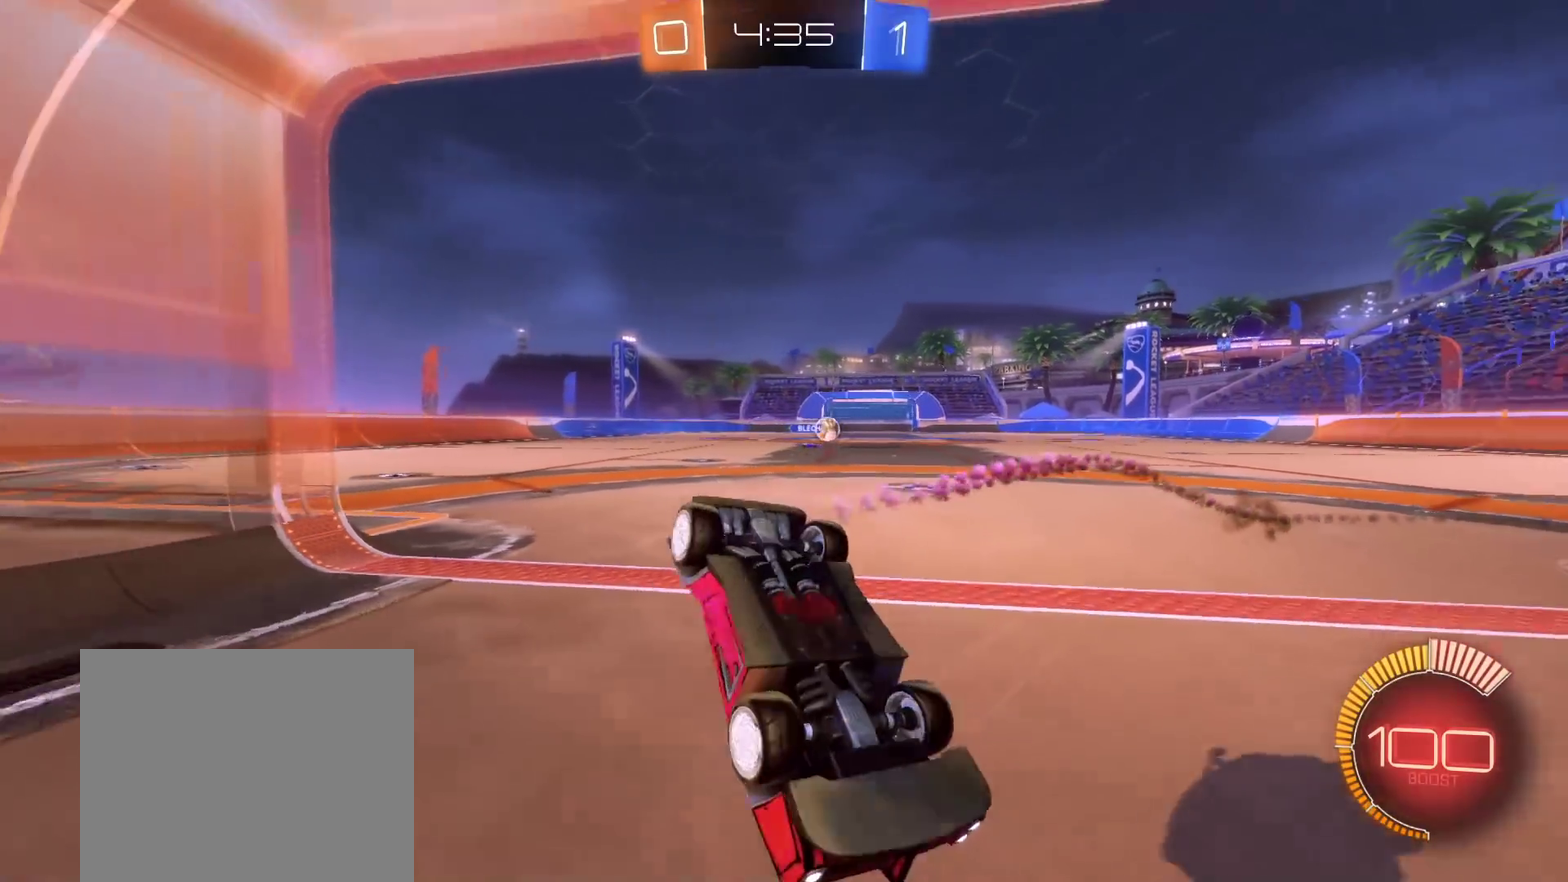
{"buttons": ["B", "R2"], "left_stick": "center", "right_stick": "center", "events": [[150, "L1", "up"], [350, "A", "up"], [417, "left_stick", "center"]]}
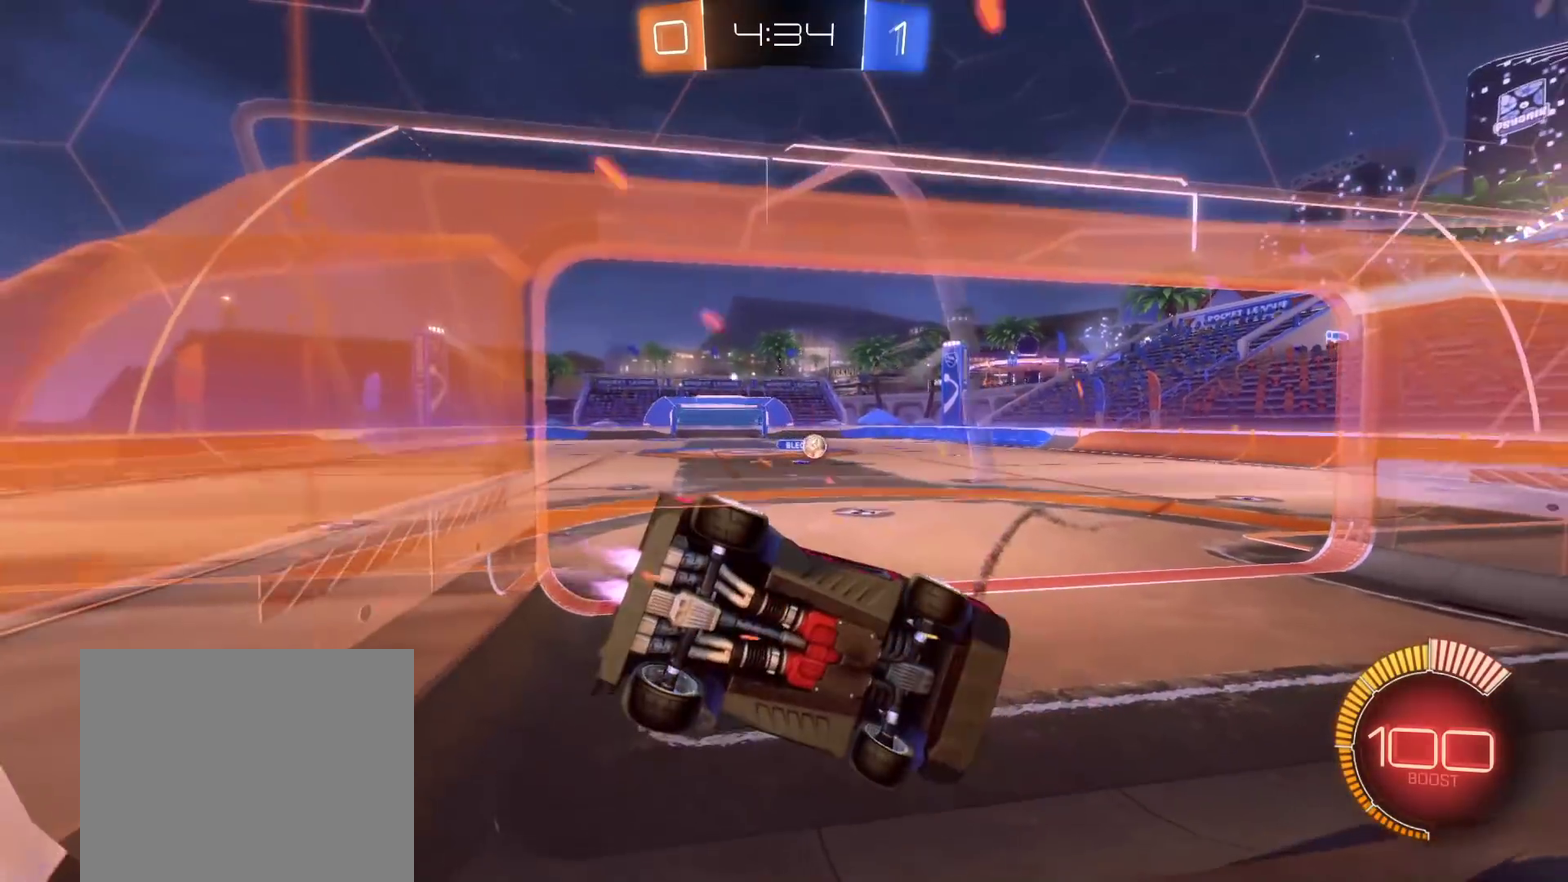
{"buttons": [], "left_stick": "left", "right_stick": "center", "events": [[117, "A", "down"], [133, "left_stick", "left"], [250, "A", "up"], [267, "B", "up"], [283, "R2", "up"], [317, "A", "down"], [400, "A", "up"]]}
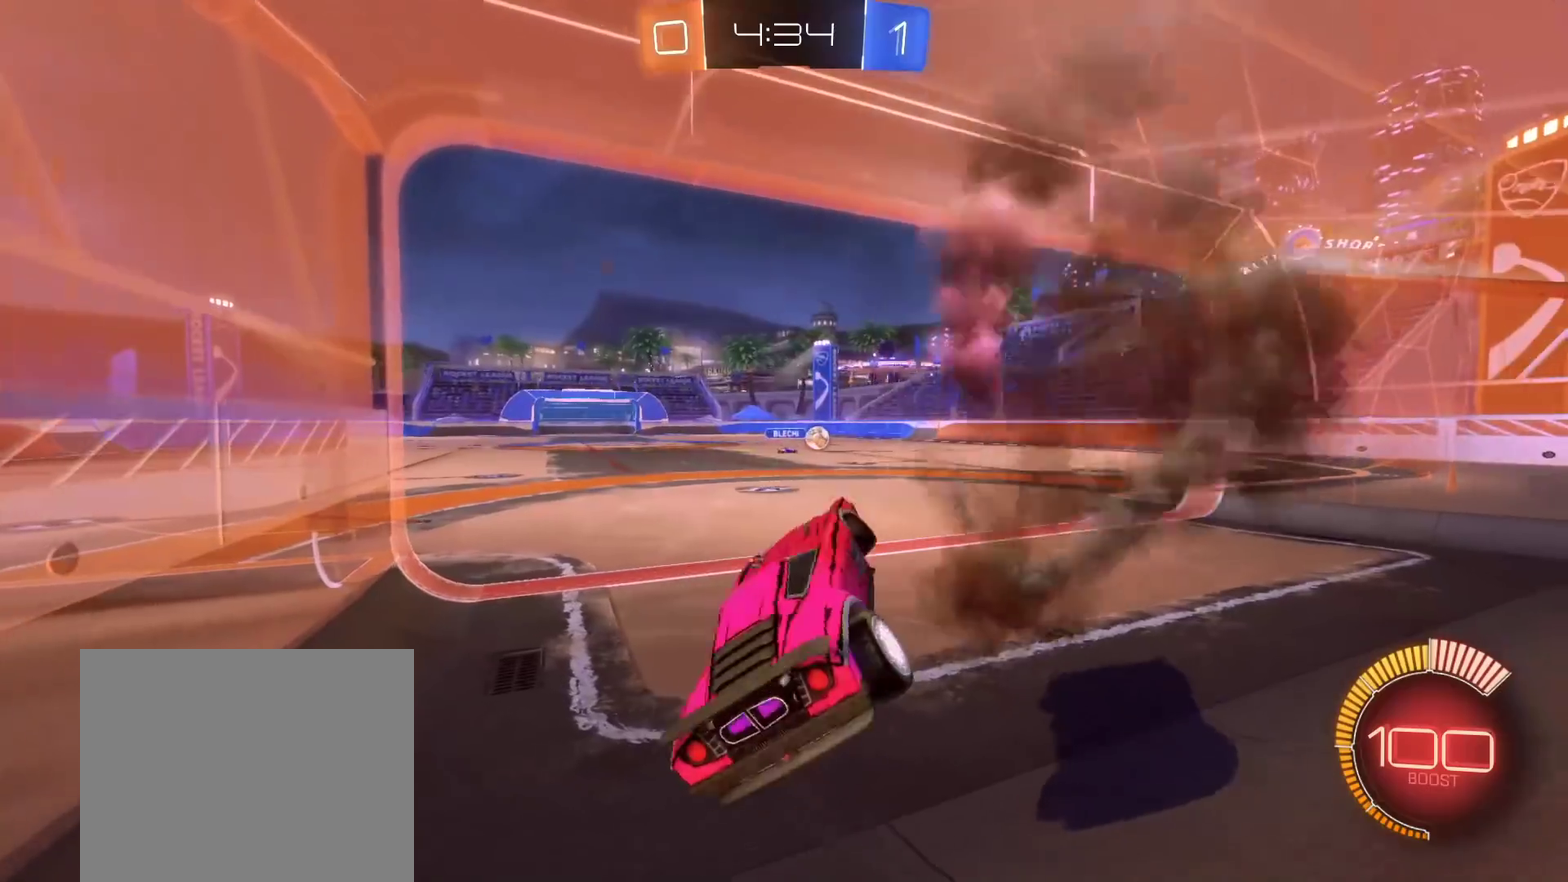
{"buttons": [], "left_stick": "down", "right_stick": "center", "events": [[167, "left_stick", "up-left"], [217, "left_stick", "up"], [367, "left_stick", "center"], [433, "left_stick", "down"]]}
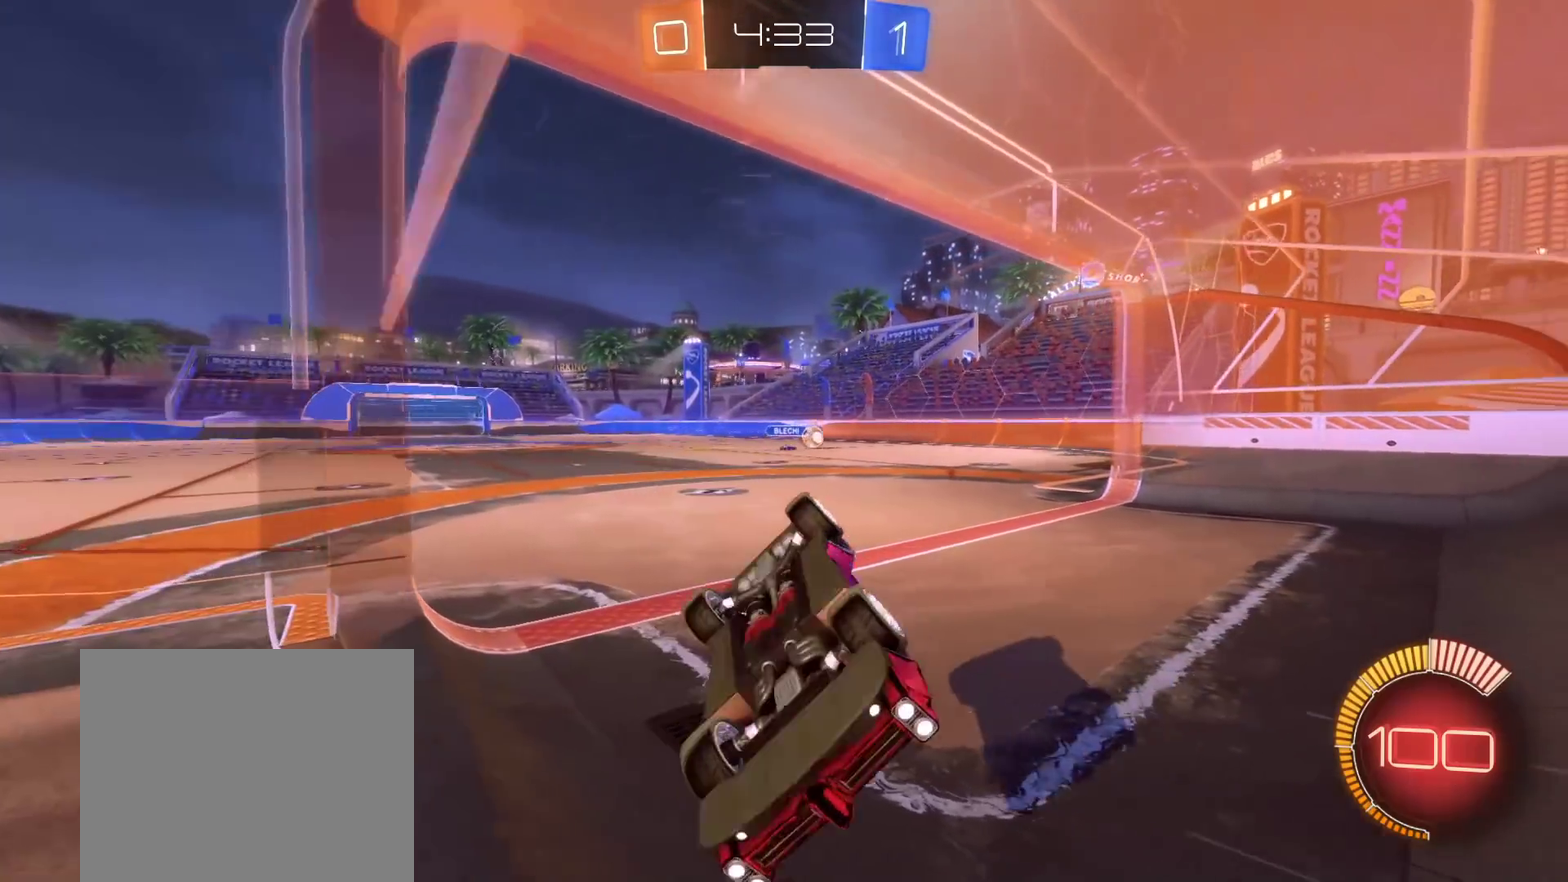
{"buttons": ["R2"], "left_stick": "center", "right_stick": "center", "events": [[117, "R2", "down"], [433, "left_stick", "down-left"], [500, "left_stick", "center"]]}
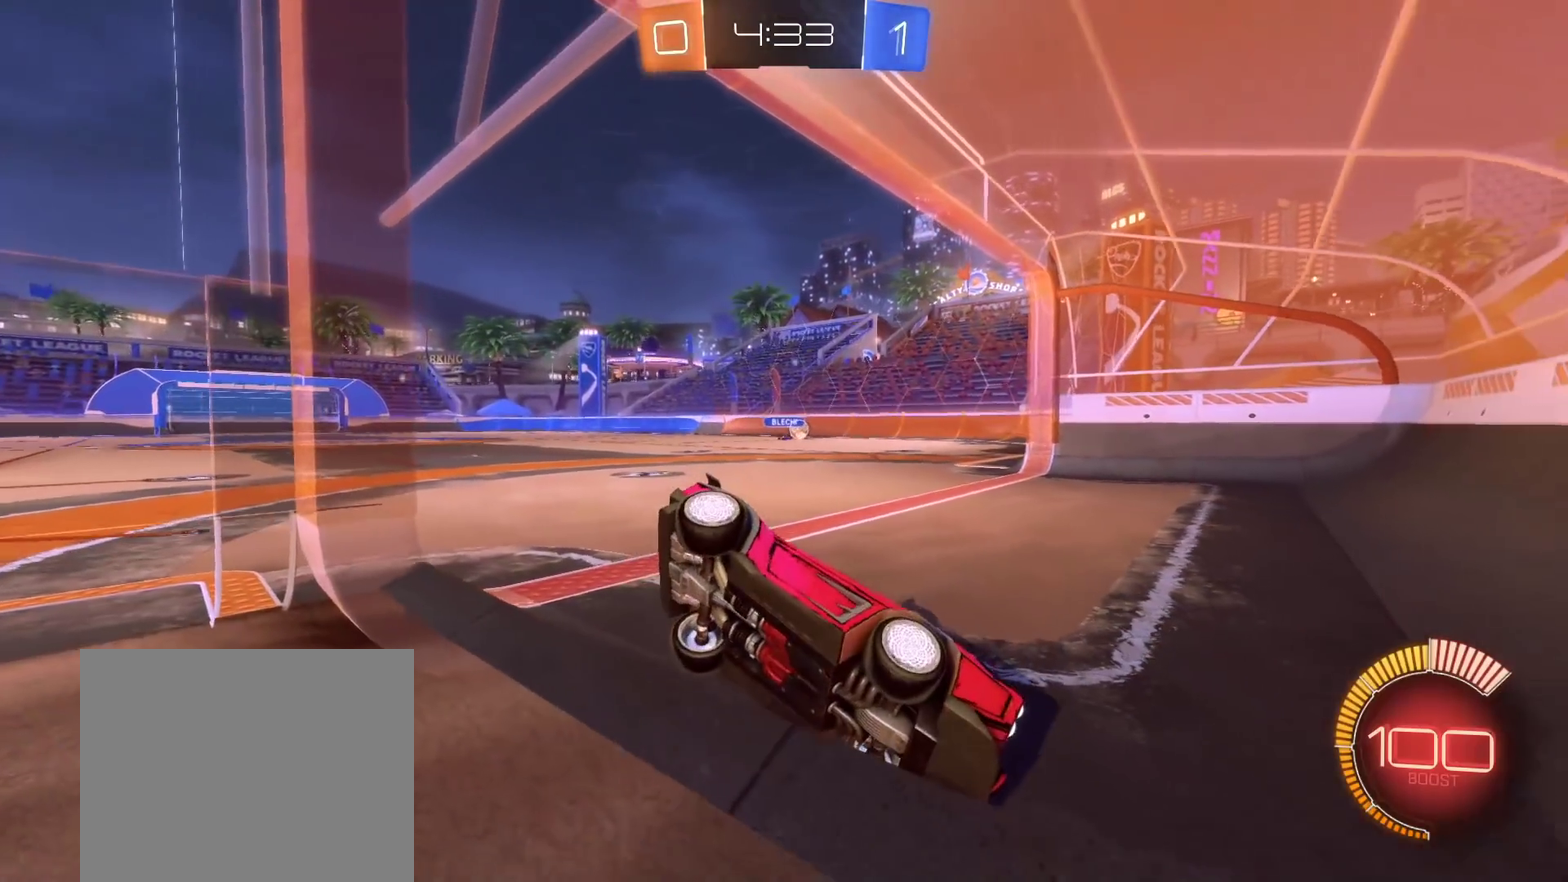
{"buttons": ["R2"], "left_stick": "left", "right_stick": "center", "events": [[67, "B", "down"], [133, "left_stick", "down-left"], [250, "B", "up"], [400, "left_stick", "left"]]}
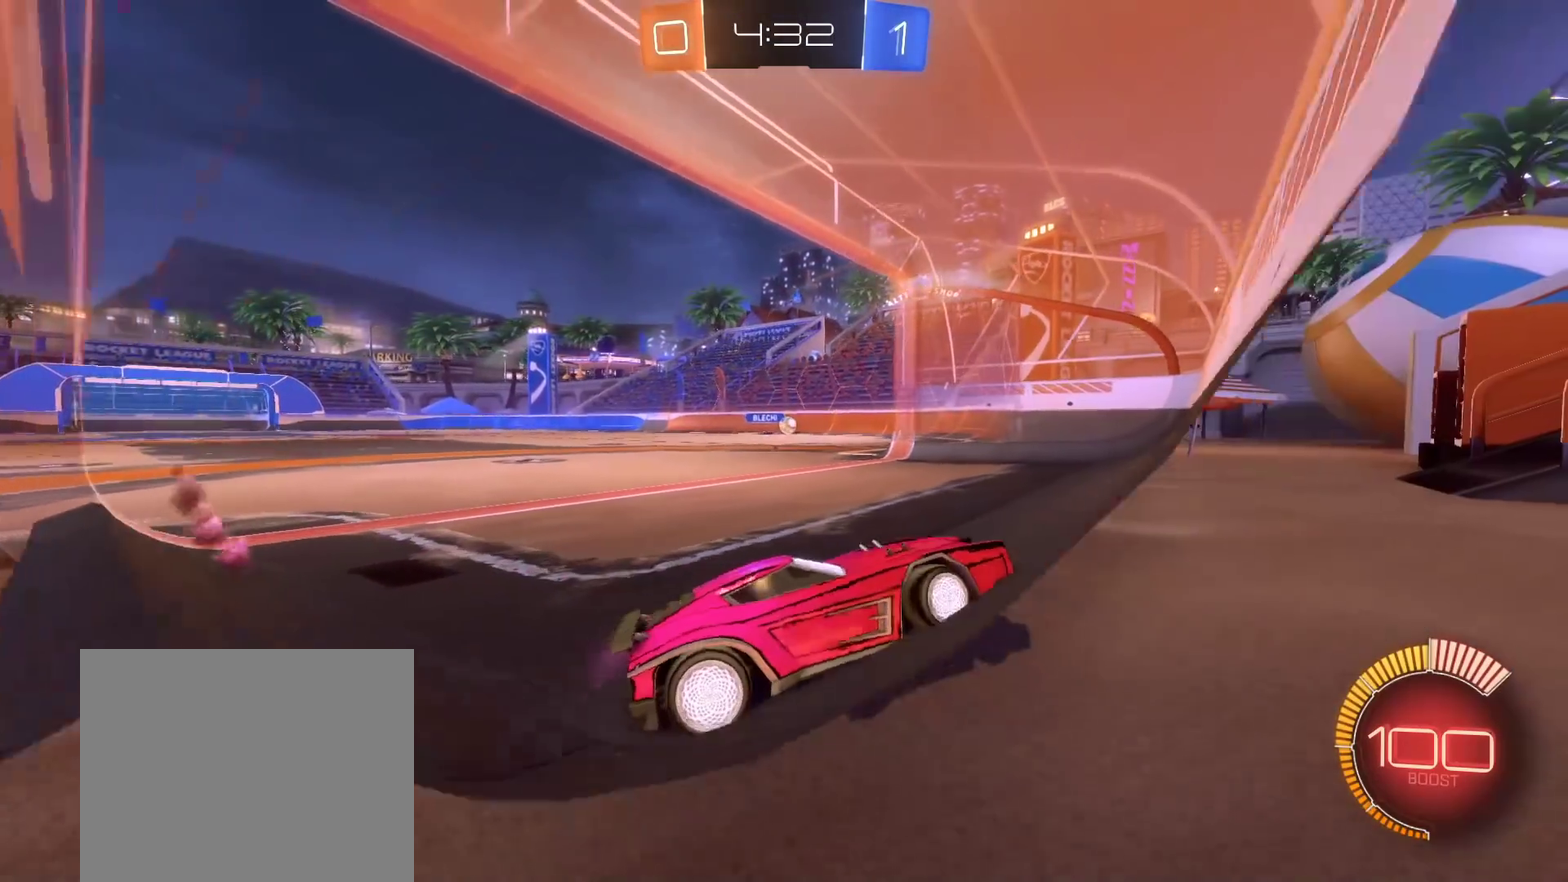
{"buttons": [], "left_stick": "left", "right_stick": "center", "events": [[483, "R2", "up"]]}
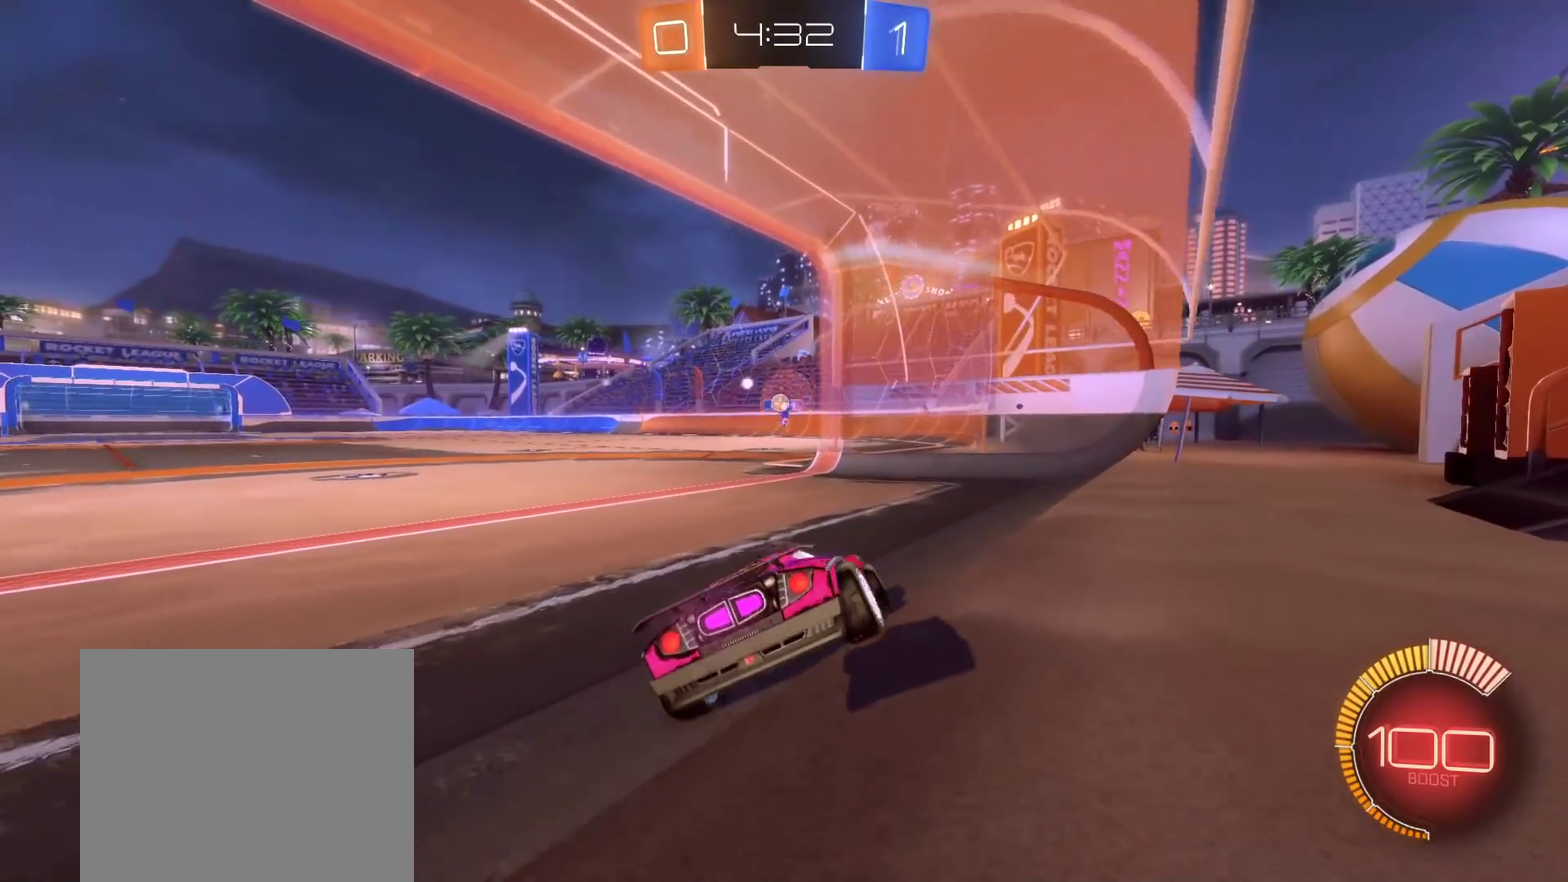
{"buttons": [], "left_stick": "center", "right_stick": "center", "events": [[117, "L2", "down"], [200, "left_stick", "center"], [267, "L2", "up"]]}
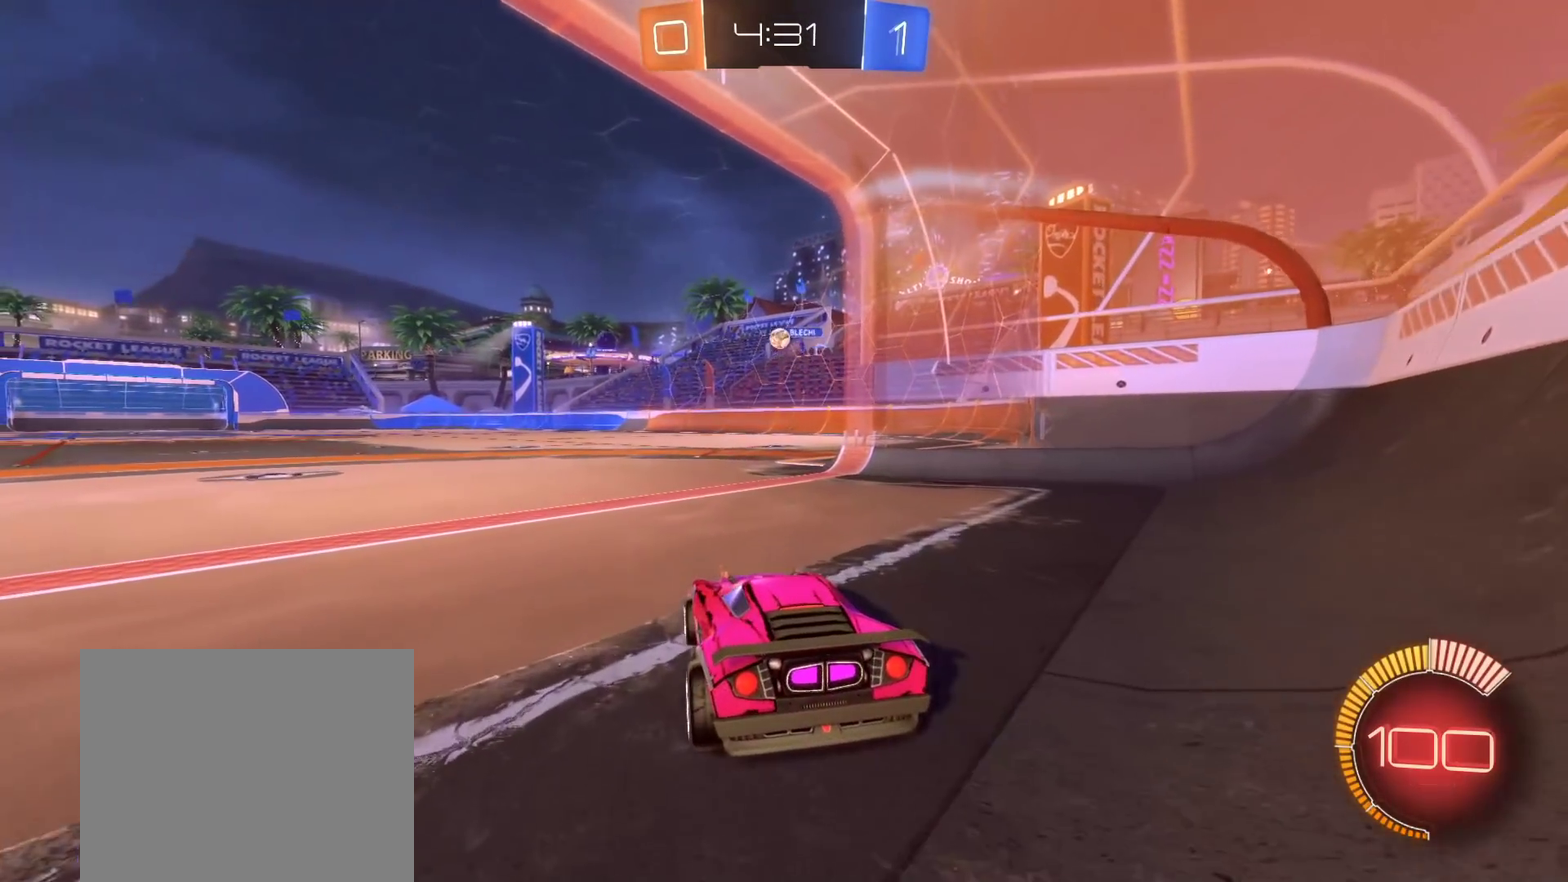
{"buttons": ["R2"], "left_stick": "center", "right_stick": "center", "events": [[200, "R2", "down"]]}
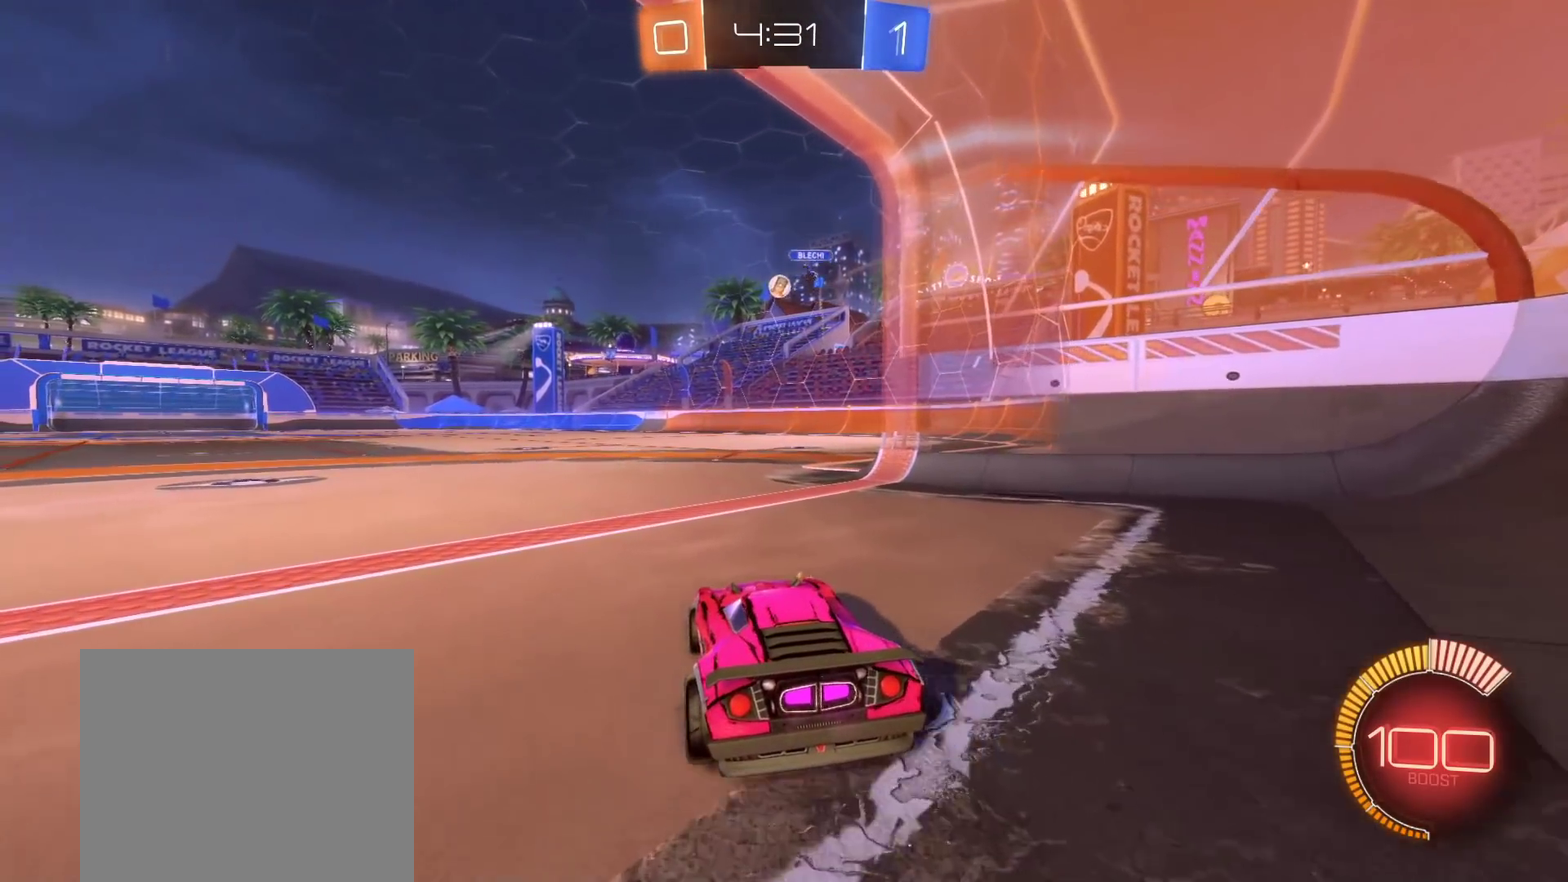
{"buttons": ["L2"], "left_stick": "right", "right_stick": "center", "events": [[167, "R2", "up"], [217, "L2", "down"], [350, "left_stick", "right"]]}
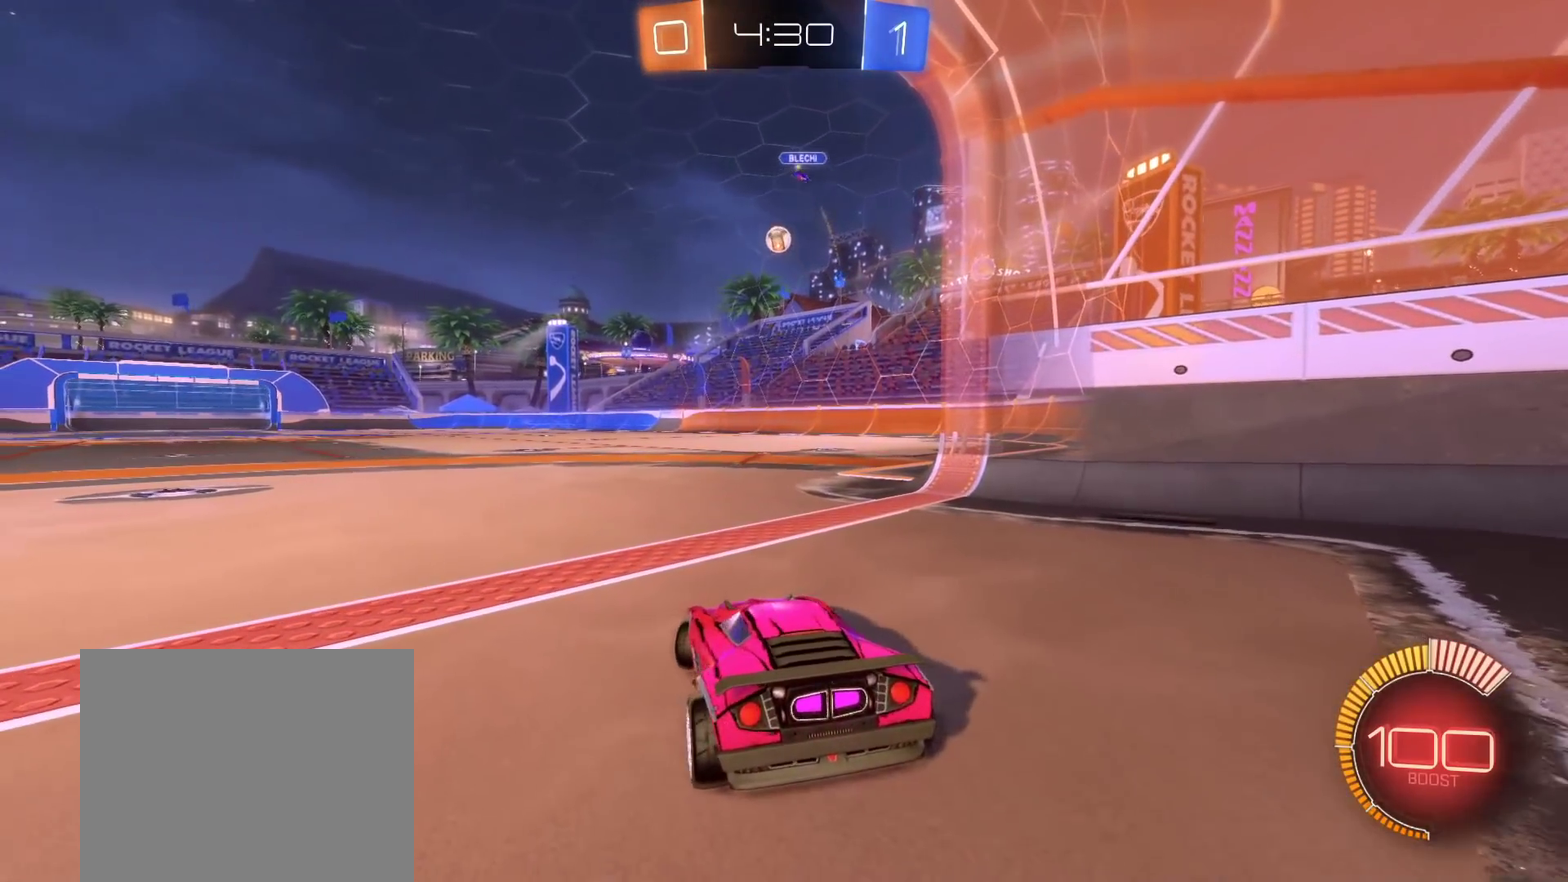
{"buttons": [], "left_stick": "center", "right_stick": "center", "events": [[117, "left_stick", "center"], [183, "L2", "up"]]}
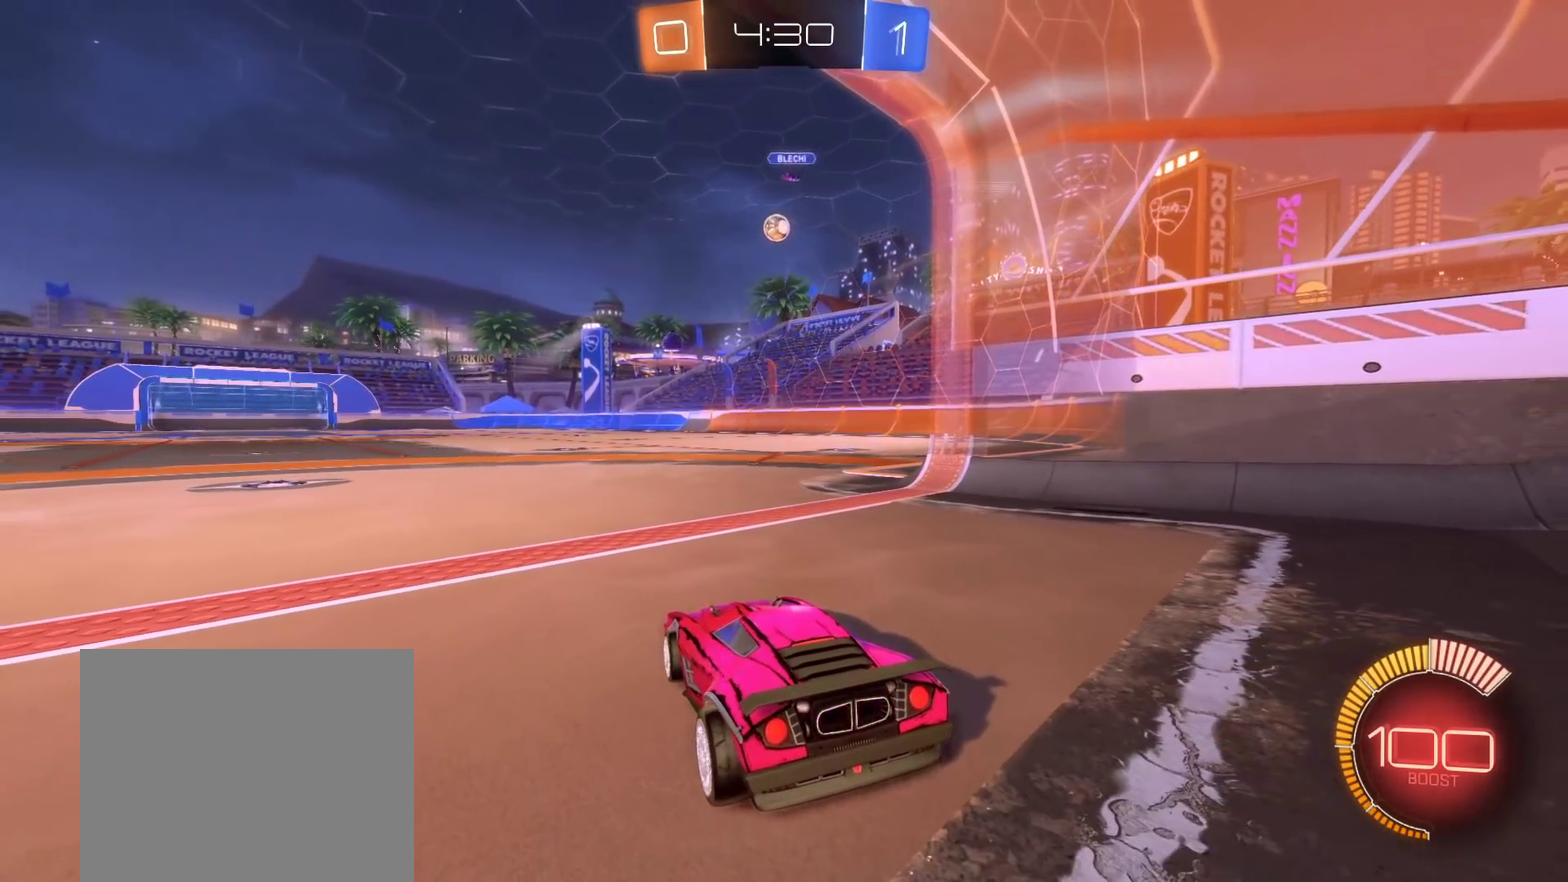
{"buttons": ["L2"], "left_stick": "center", "right_stick": "center", "events": [[233, "L2", "down"]]}
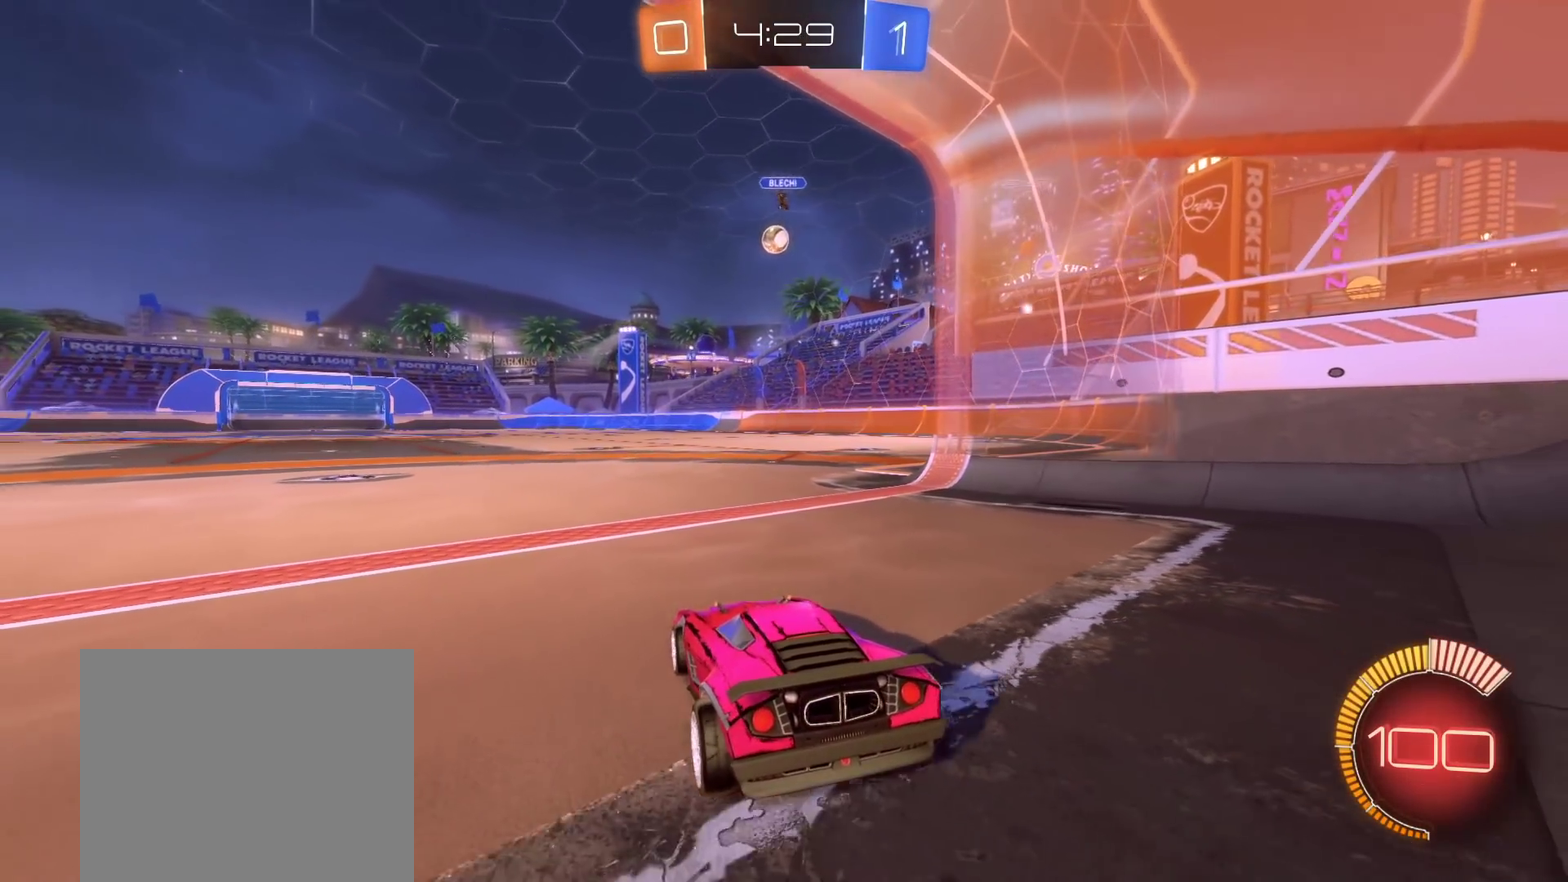
{"buttons": [], "left_stick": "center", "right_stick": "center", "events": [[17, "L2", "up"]]}
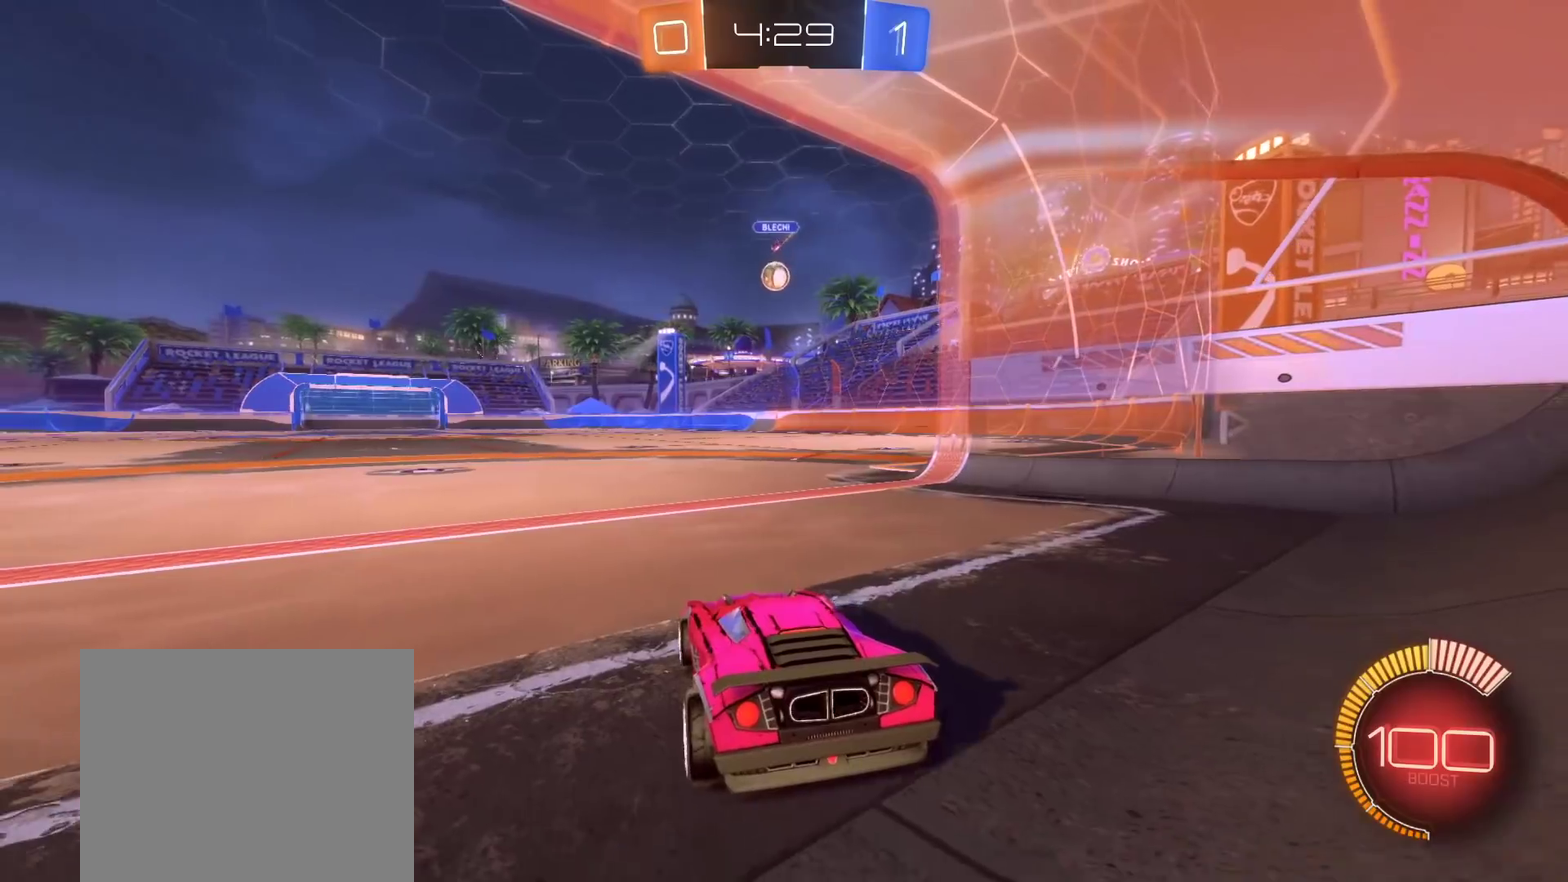
{"buttons": ["R2"], "left_stick": "center", "right_stick": "center", "events": [[367, "R2", "down"]]}
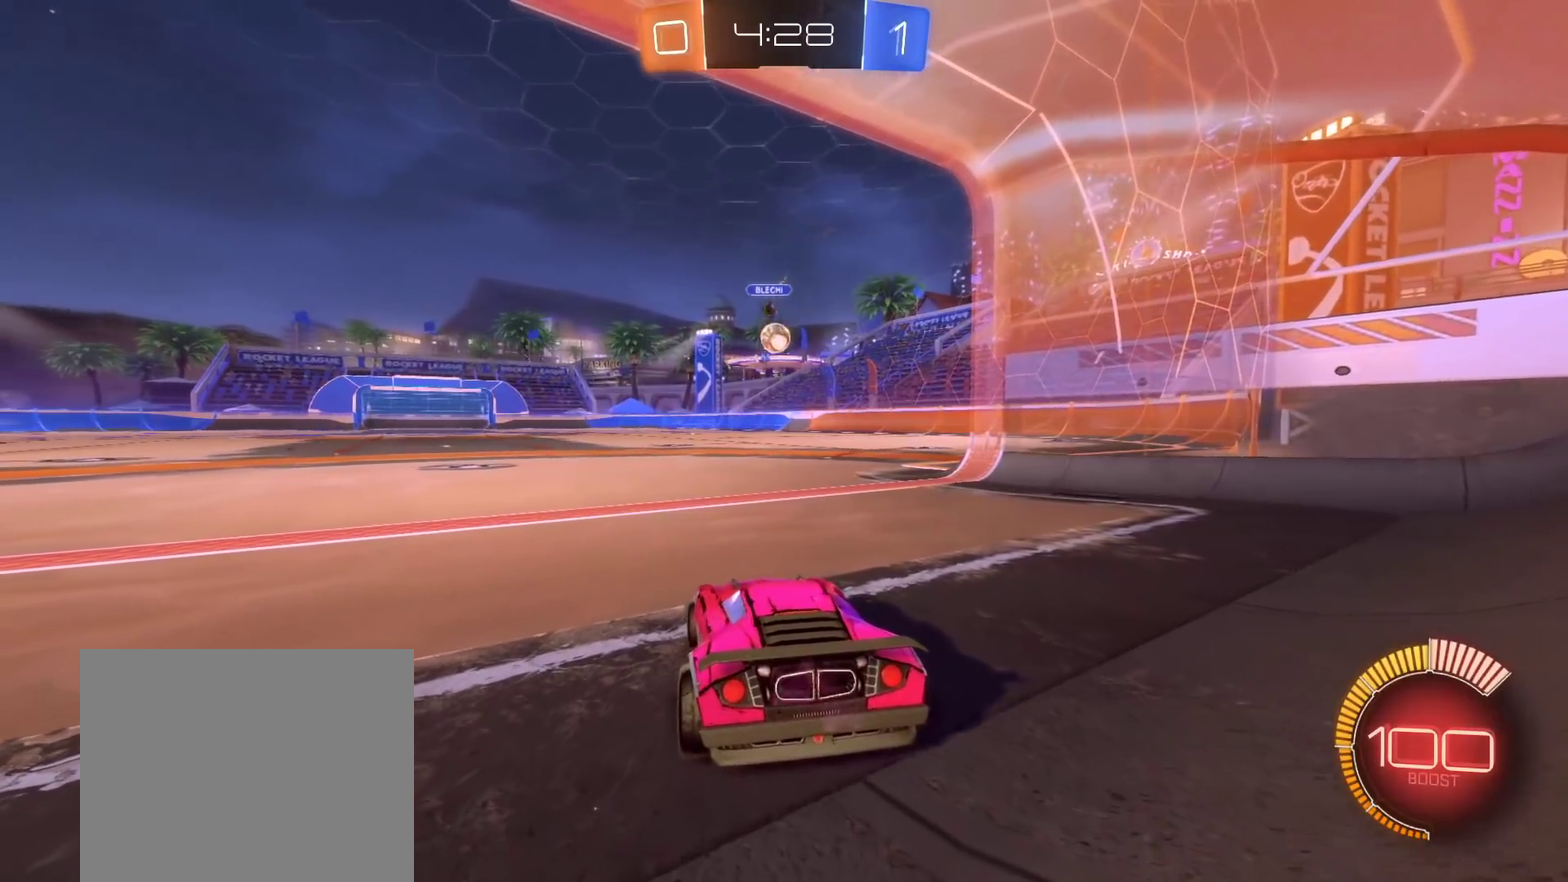
{"buttons": ["R2"], "left_stick": "center", "right_stick": "center", "events": [[17, "left_stick", "right"], [217, "R2", "up"], [233, "left_stick", "center"], [367, "R2", "down"]]}
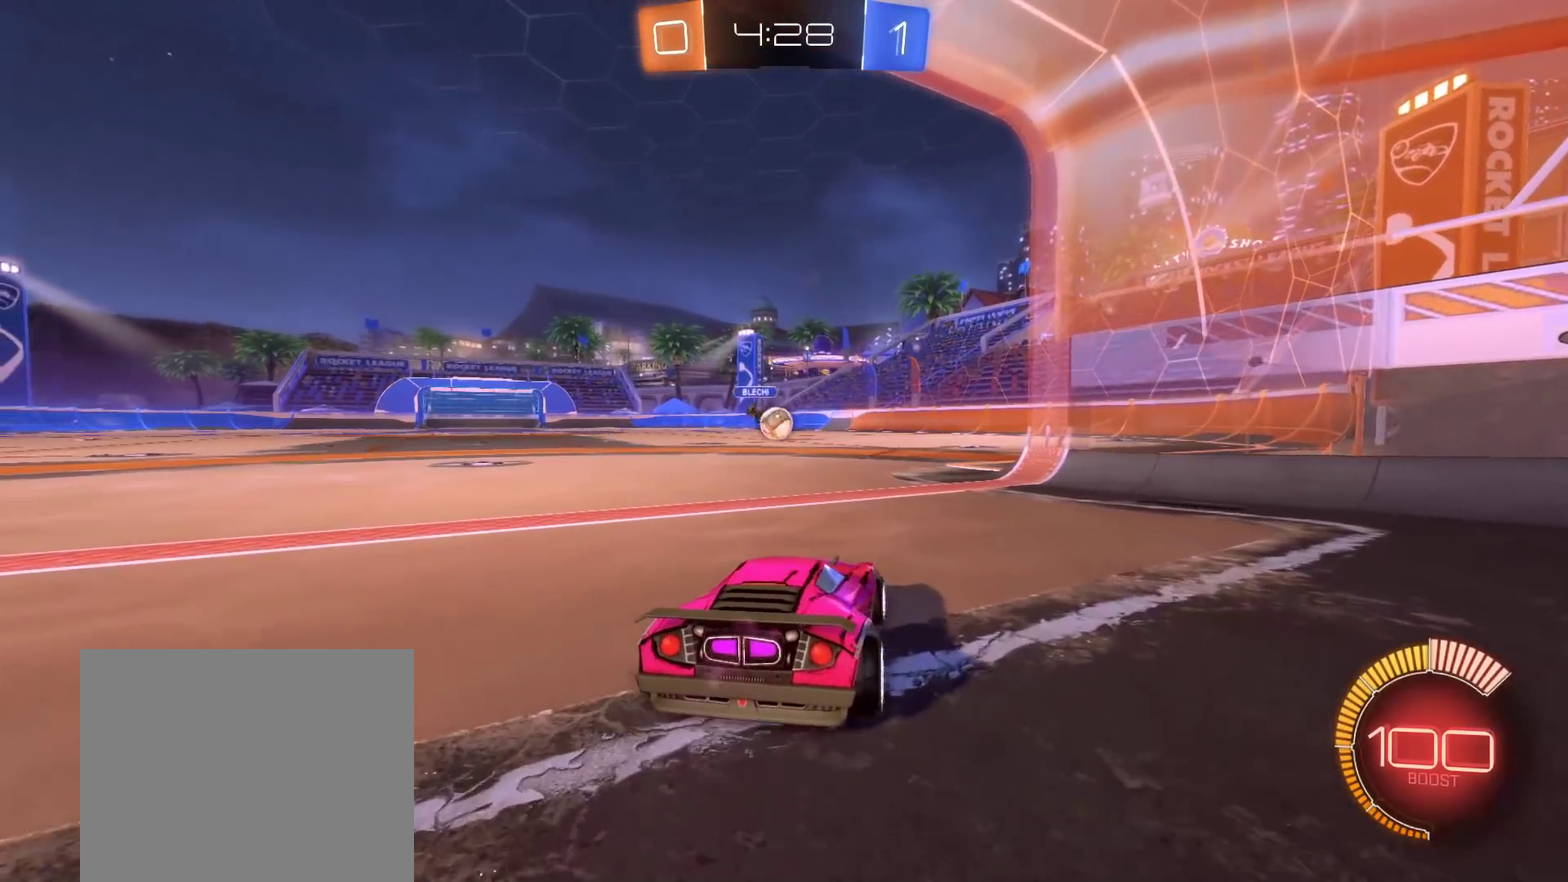
{"buttons": ["R2"], "left_stick": "left", "right_stick": "center", "events": [[433, "left_stick", "left"]]}
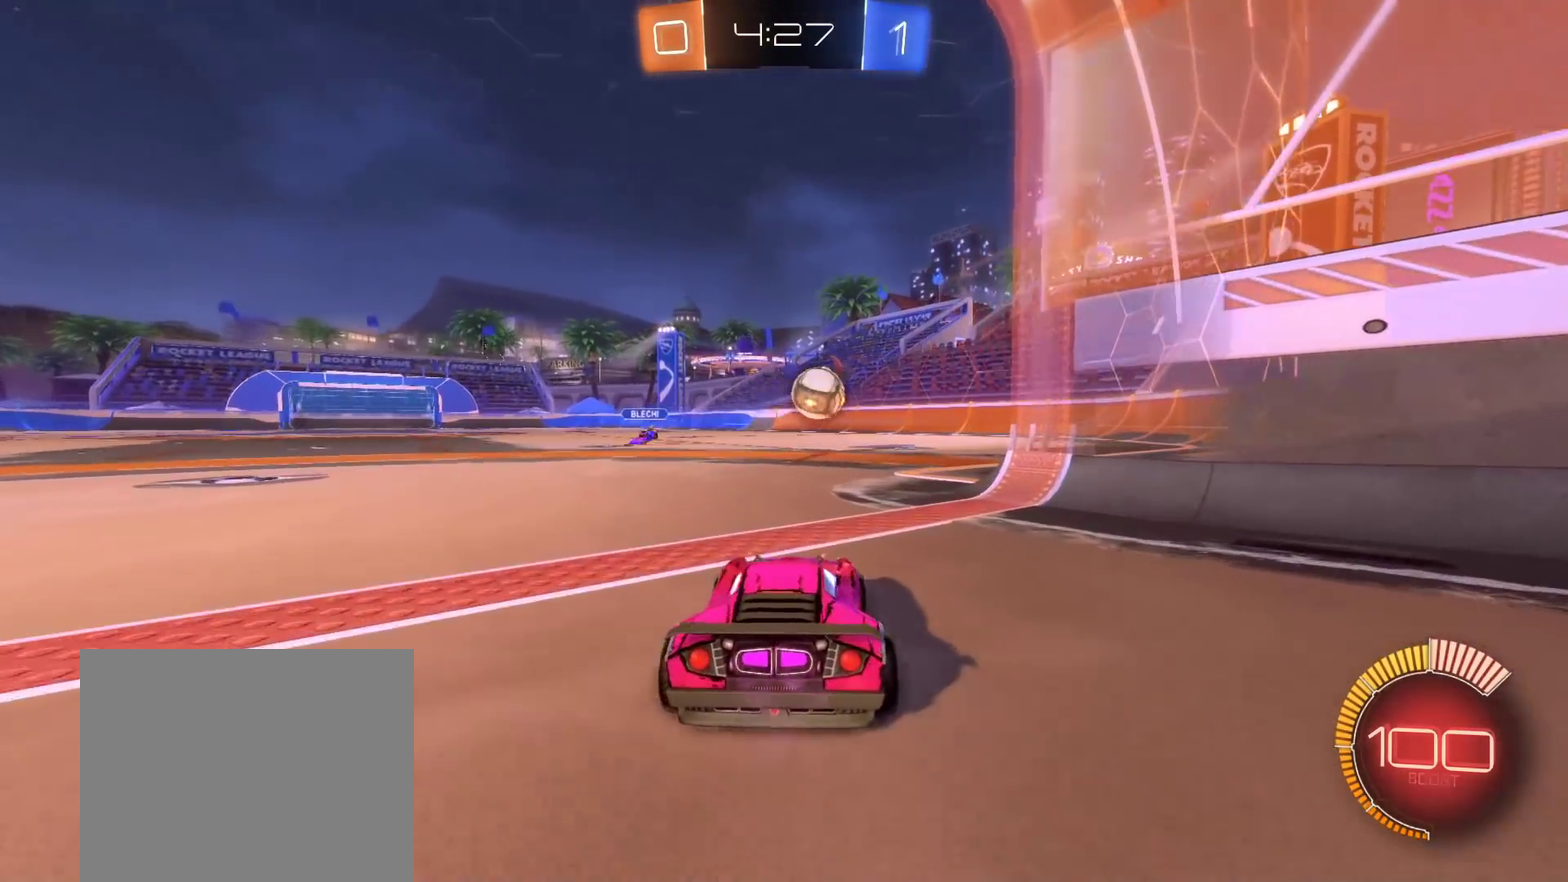
{"buttons": ["R2"], "left_stick": "center", "right_stick": "center", "events": [[50, "left_stick", "center"], [183, "R2", "up"], [200, "L2", "down"], [317, "L2", "up"], [350, "R2", "down"]]}
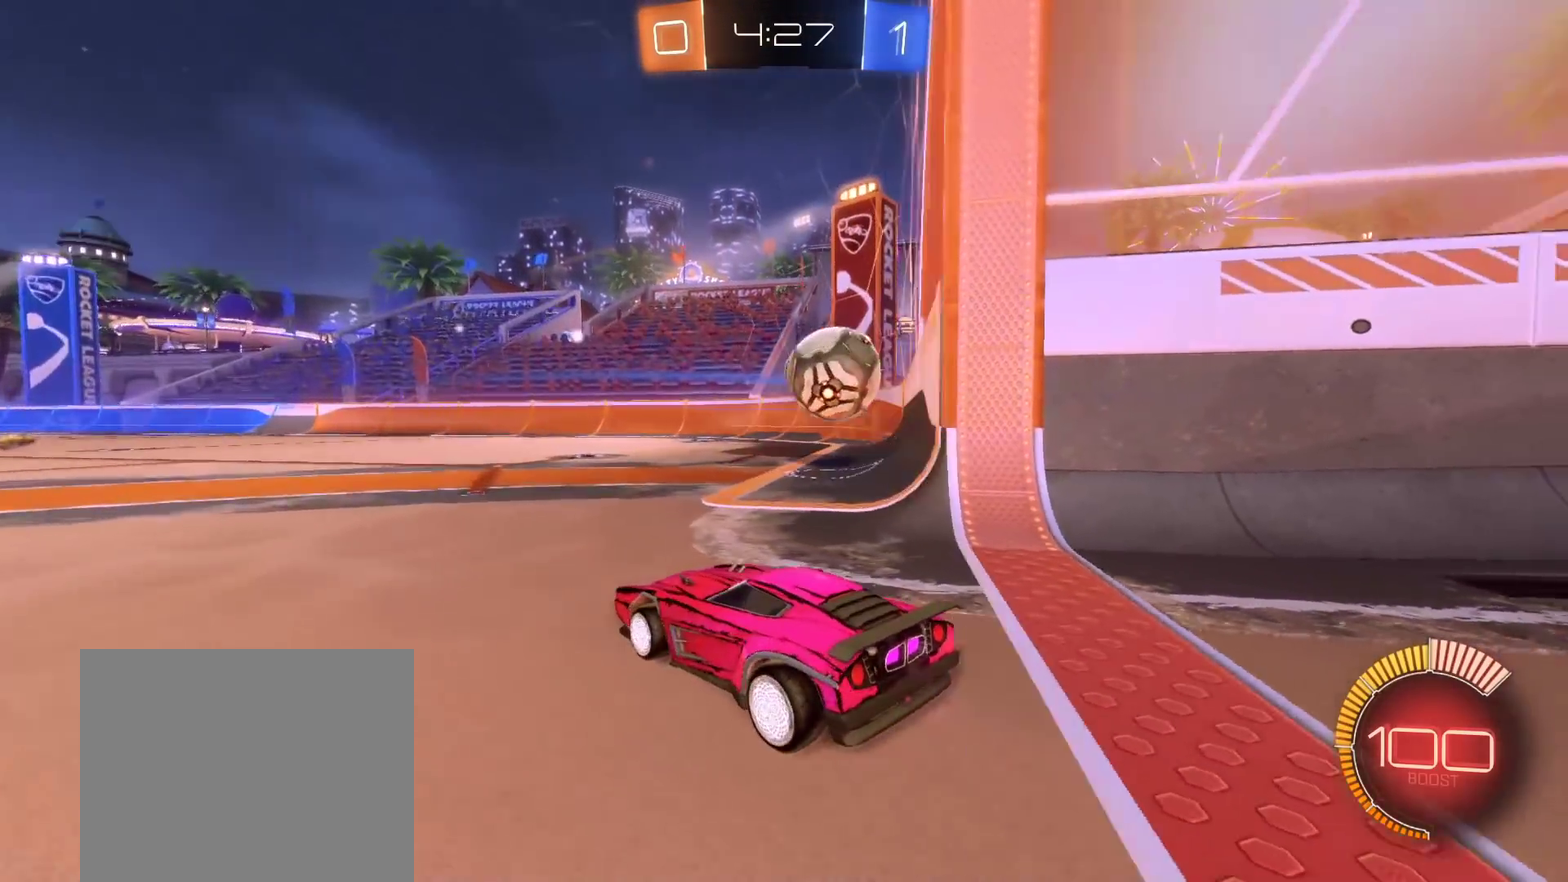
{"buttons": ["B", "R2"], "left_stick": "left", "right_stick": "center", "events": [[17, "B", "down"], [67, "left_stick", "right"], [317, "left_stick", "left"]]}
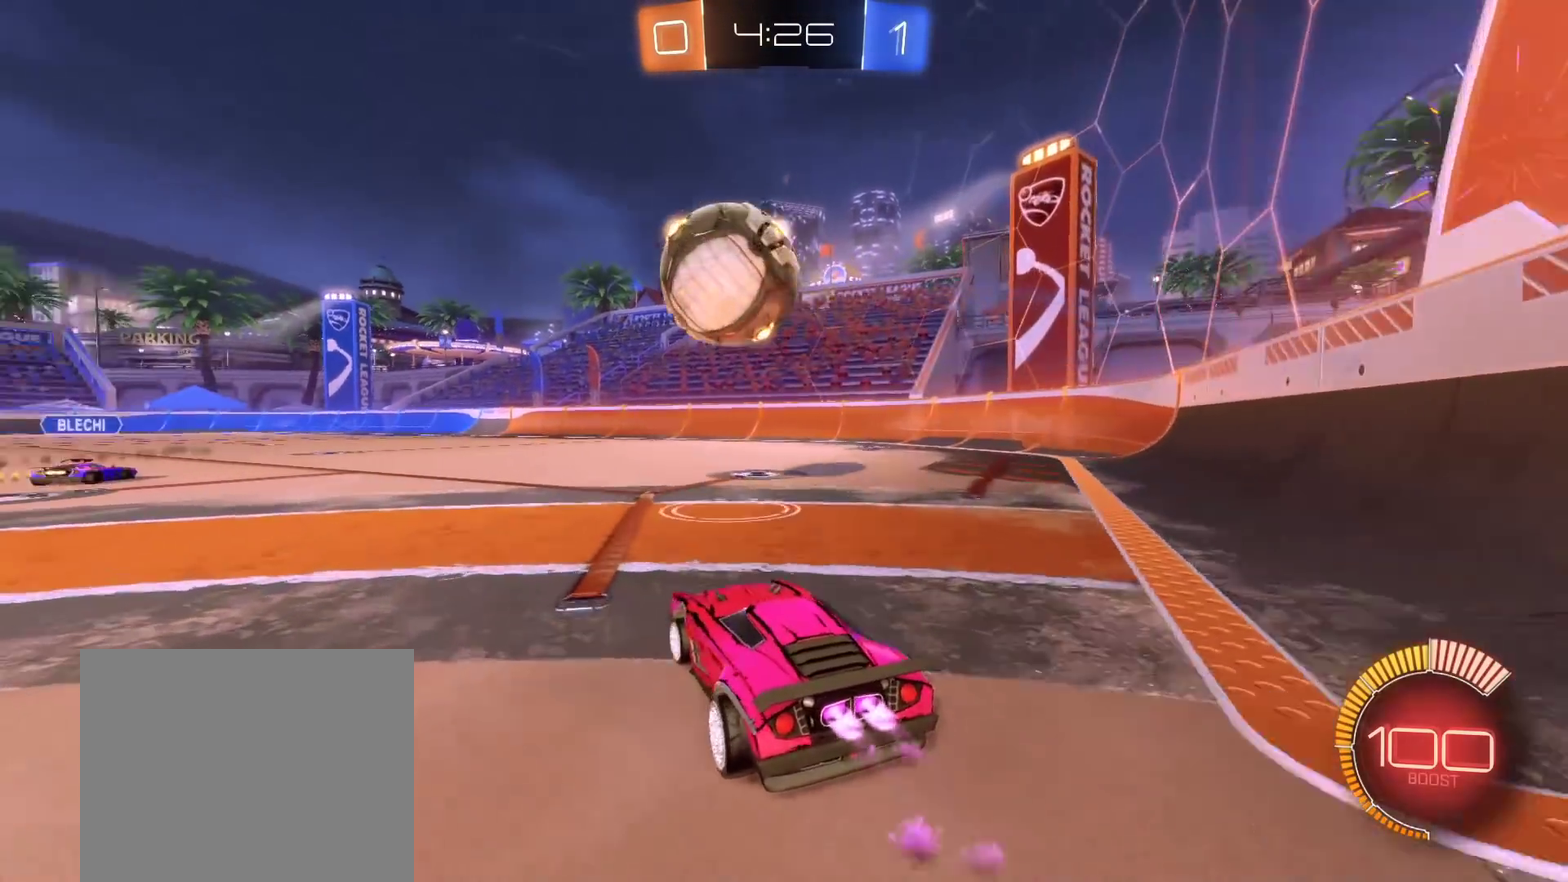
{"buttons": ["B", "R2"], "left_stick": "left", "right_stick": "center", "events": [[33, "Y", "down"], [50, "left_stick", "down-left"], [150, "left_stick", "left"], [167, "Y", "up"], [217, "B", "up"], [283, "left_stick", "center"], [367, "left_stick", "right"], [433, "B", "down"], [483, "left_stick", "left"]]}
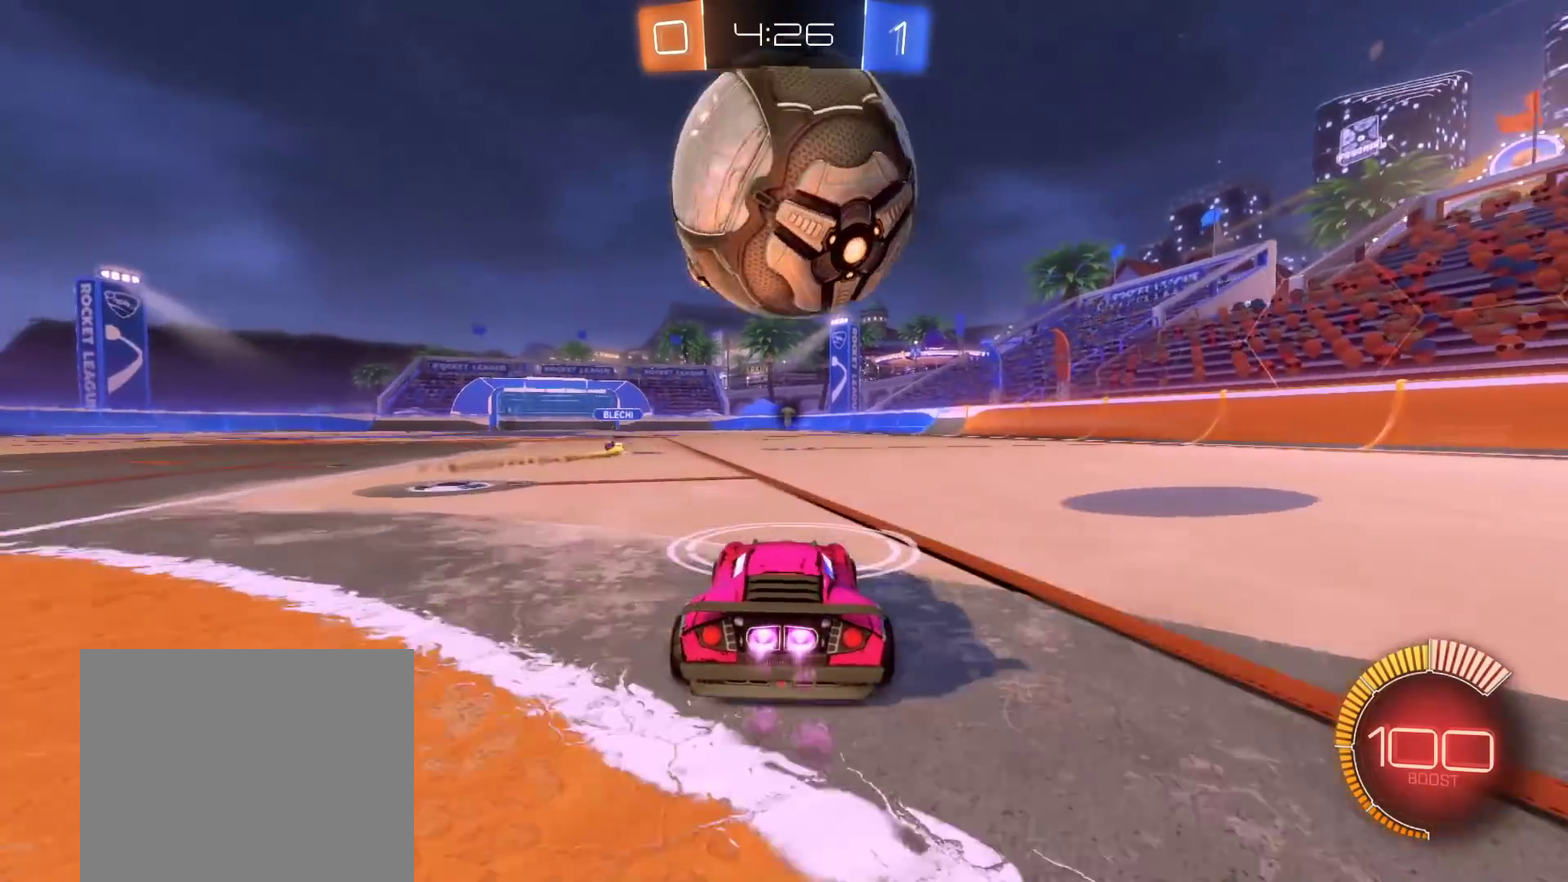
{"buttons": [], "left_stick": "center", "right_stick": "center", "events": [[67, "L1", "down"], [100, "B", "up"], [233, "B", "down"], [317, "L1", "up"], [317, "left_stick", "right"], [350, "B", "up"], [433, "R2", "up"], [483, "left_stick", "center"]]}
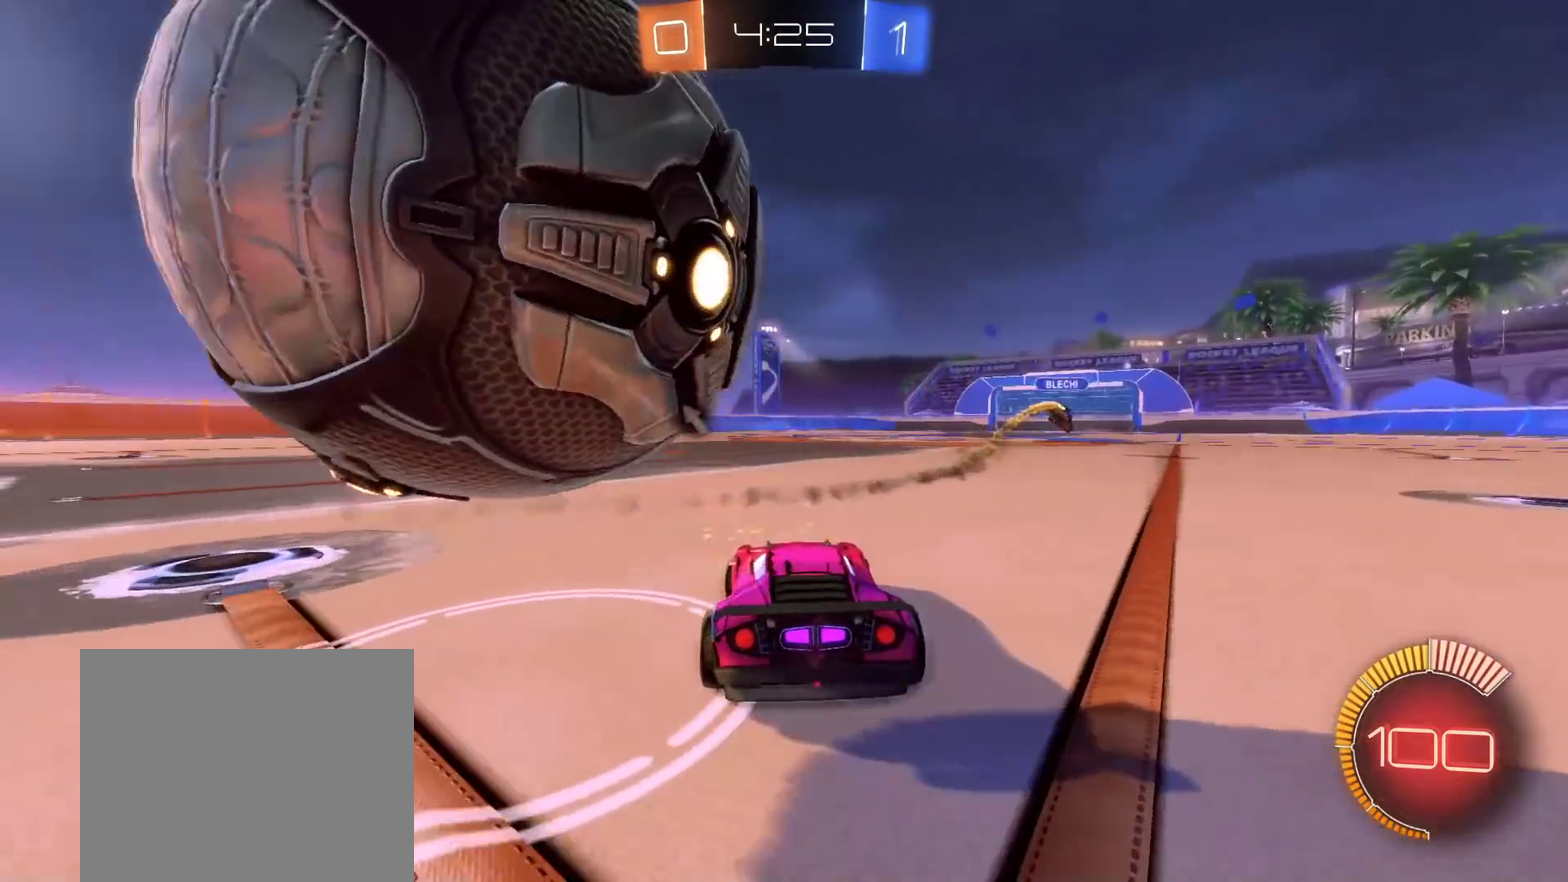
{"buttons": ["R2"], "left_stick": "center", "right_stick": "center", "events": [[50, "L2", "down"], [117, "left_stick", "right"], [183, "L2", "up"], [283, "R2", "down"], [450, "left_stick", "center"]]}
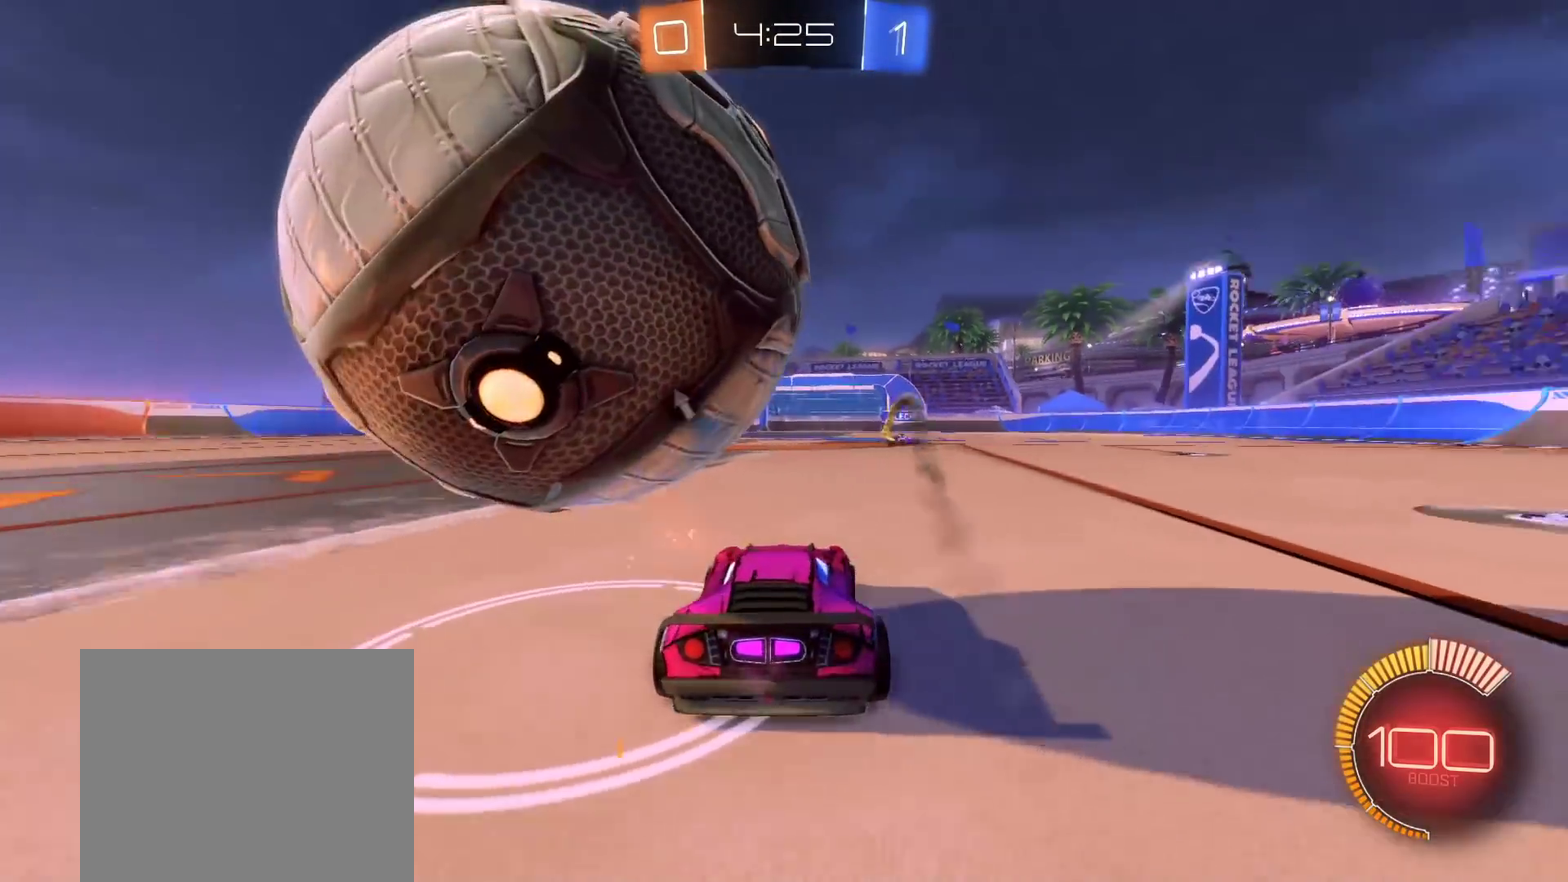
{"buttons": [], "left_stick": "left", "right_stick": "center", "events": [[33, "left_stick", "left"], [67, "B", "down"], [183, "B", "up"], [250, "R2", "up"]]}
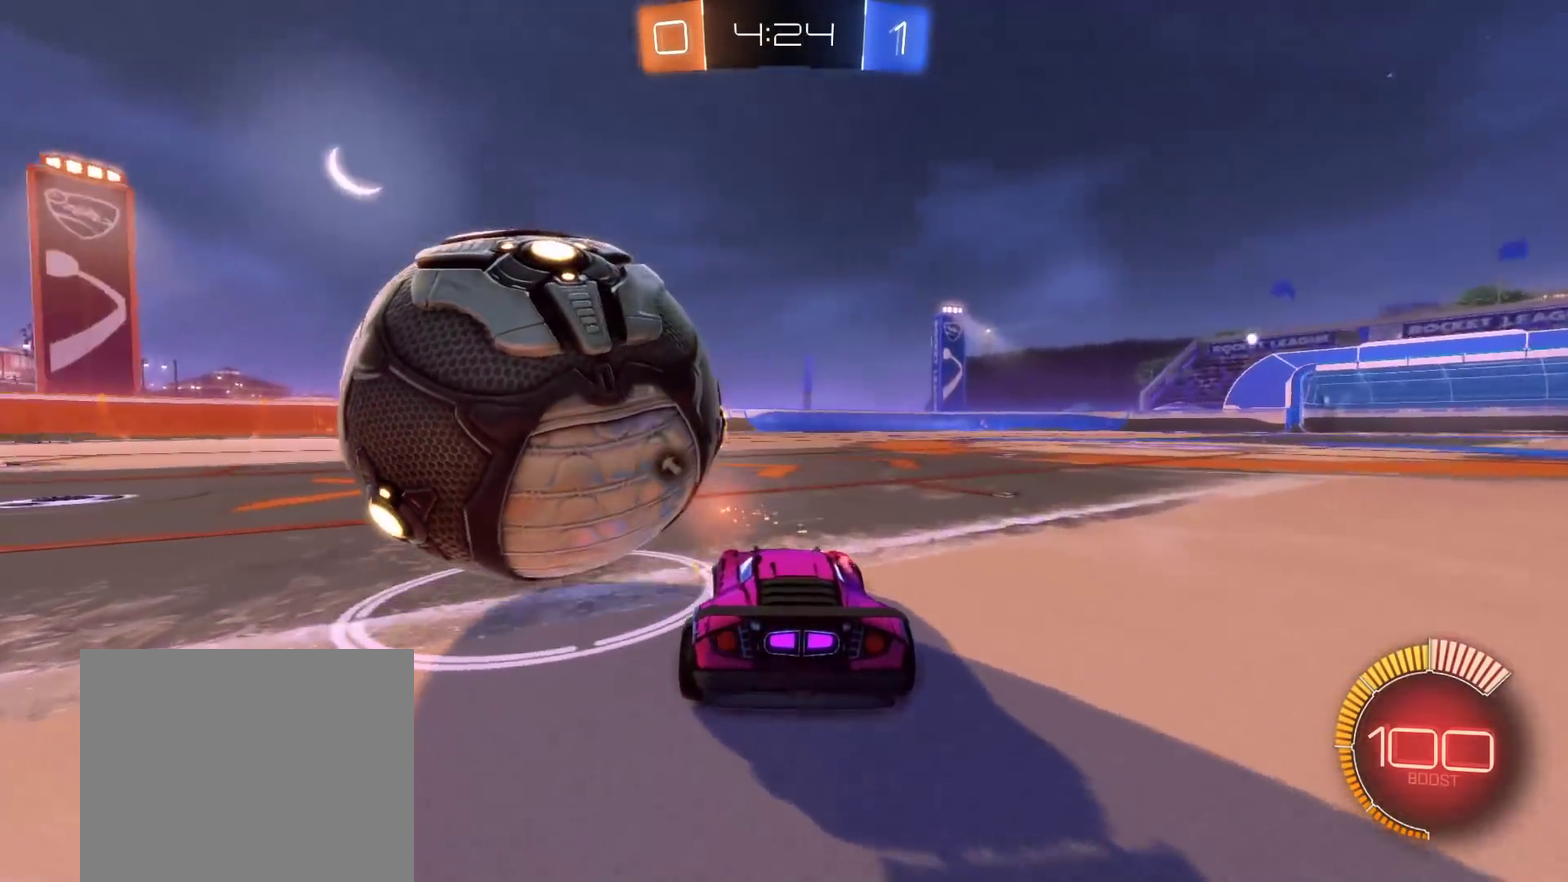
{"buttons": [], "left_stick": "right", "right_stick": "center", "events": [[17, "R2", "down"], [50, "B", "down"], [350, "left_stick", "right"], [367, "R2", "up"], [383, "B", "up"]]}
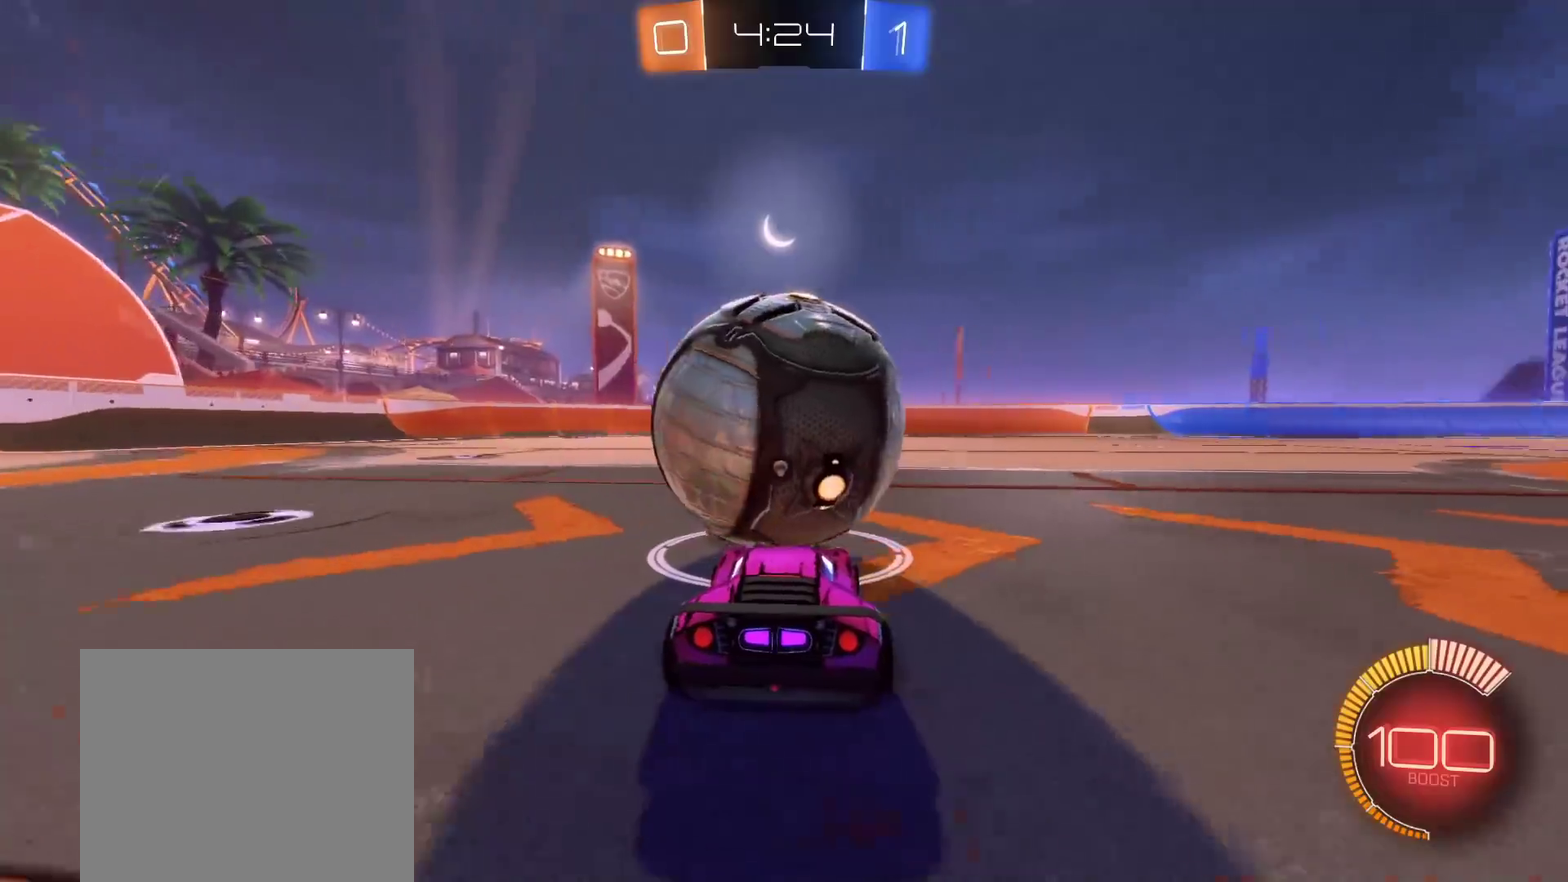
{"buttons": ["A", "B", "L1"], "left_stick": "up", "right_stick": "center", "events": [[17, "left_stick", "center"], [133, "left_stick", "left"], [233, "left_stick", "center"], [333, "B", "down"], [483, "A", "down"], [483, "L1", "down"], [483, "left_stick", "up"]]}
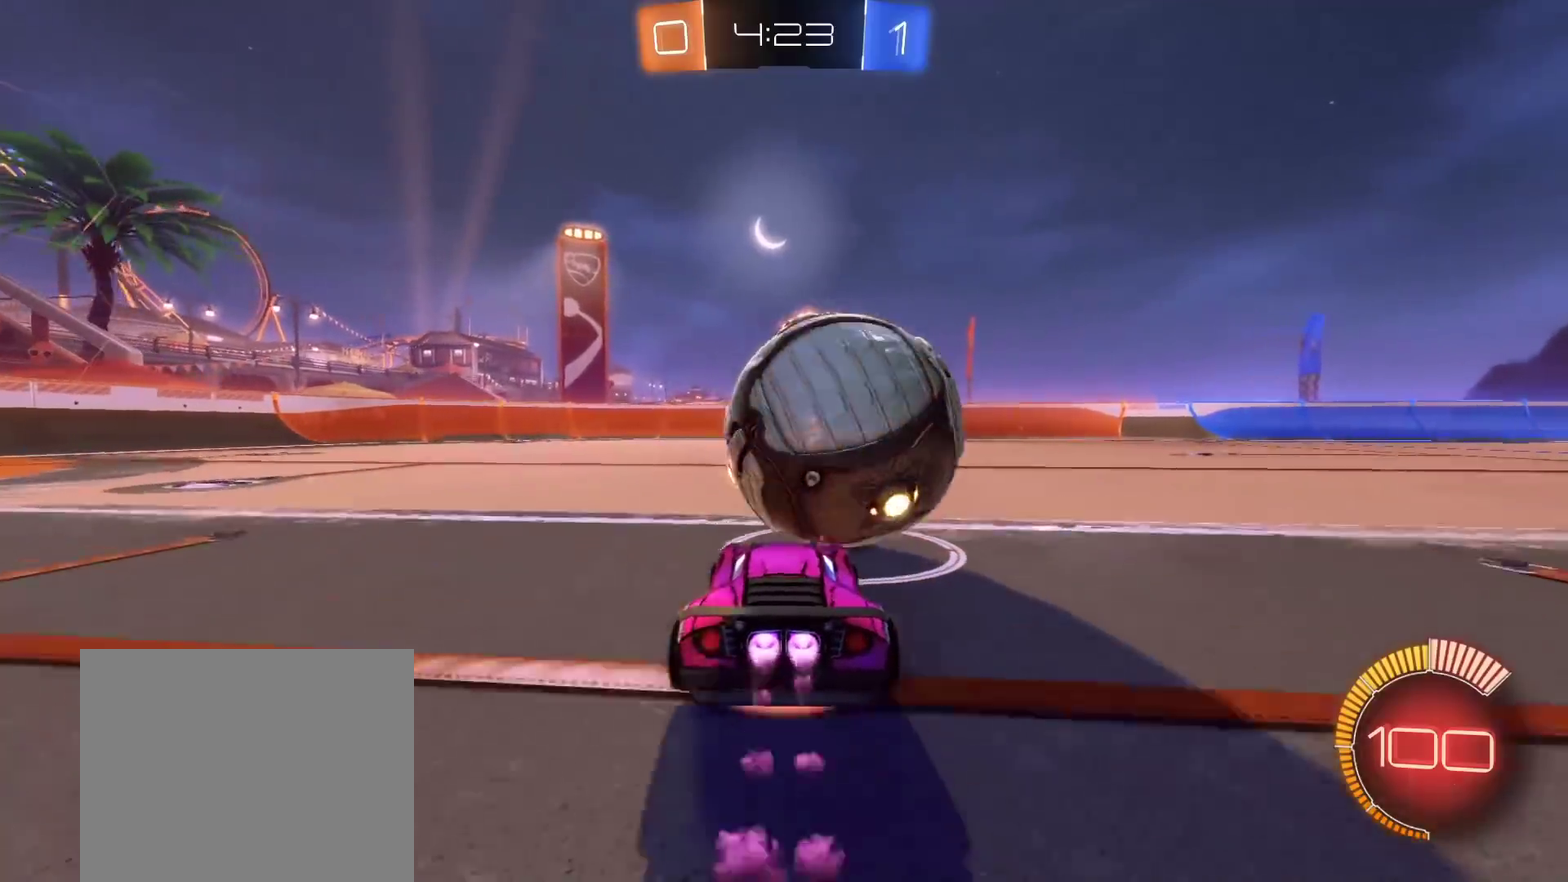
{"buttons": ["L1"], "left_stick": "down-right", "right_stick": "center", "events": [[33, "left_stick", "up-right"], [50, "A", "up"], [117, "A", "down"], [167, "left_stick", "down"], [200, "Y", "down"], [350, "A", "up"], [350, "Y", "up"], [433, "B", "up"], [433, "left_stick", "down-right"]]}
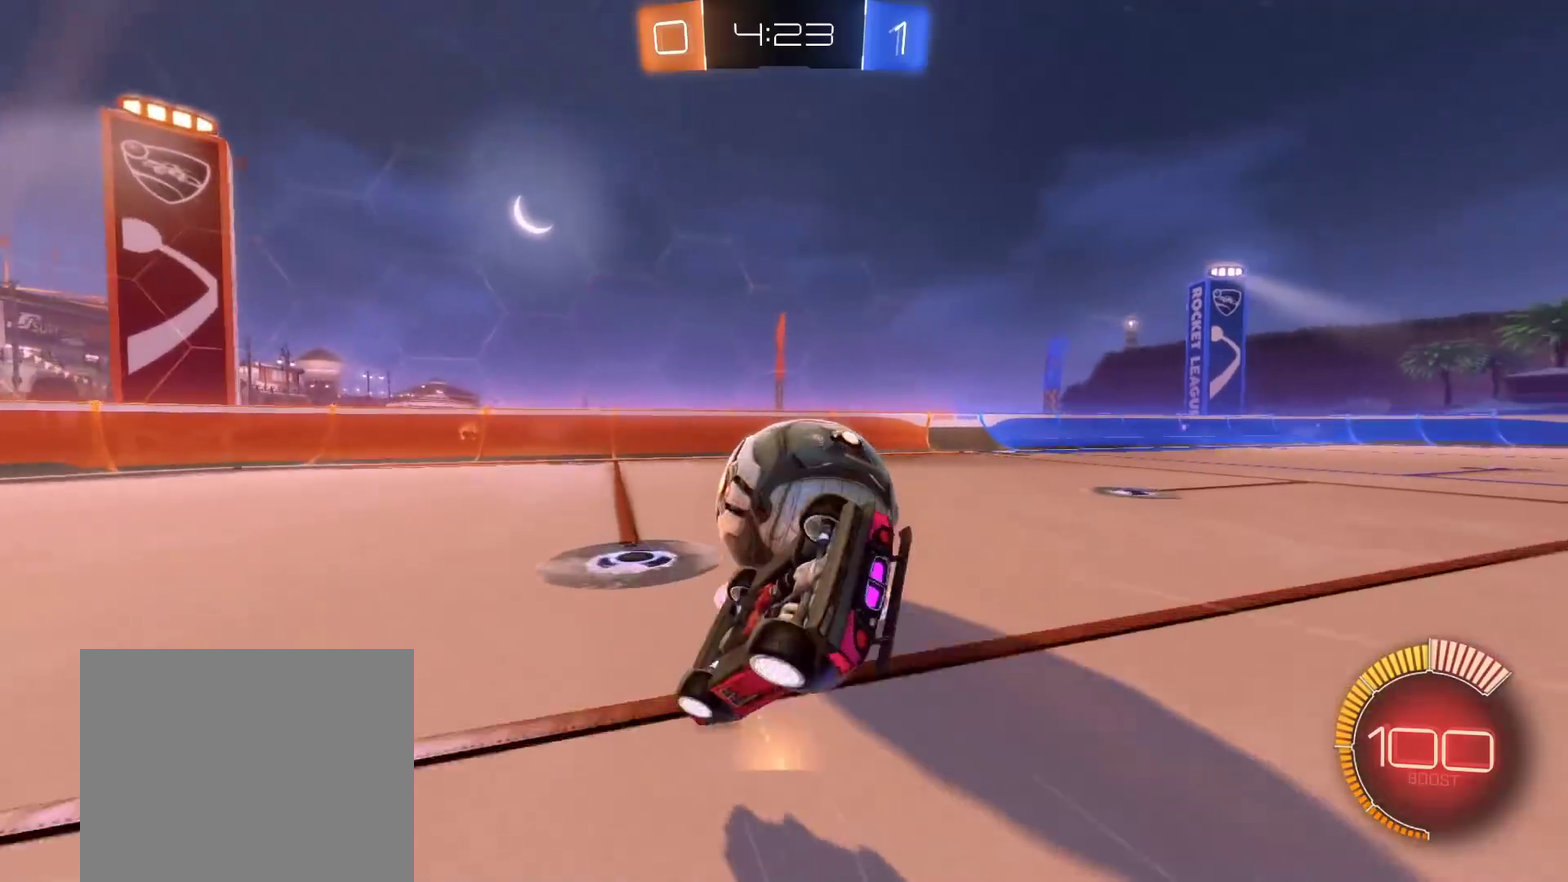
{"buttons": ["L1"], "left_stick": "down-right", "right_stick": "center", "events": []}
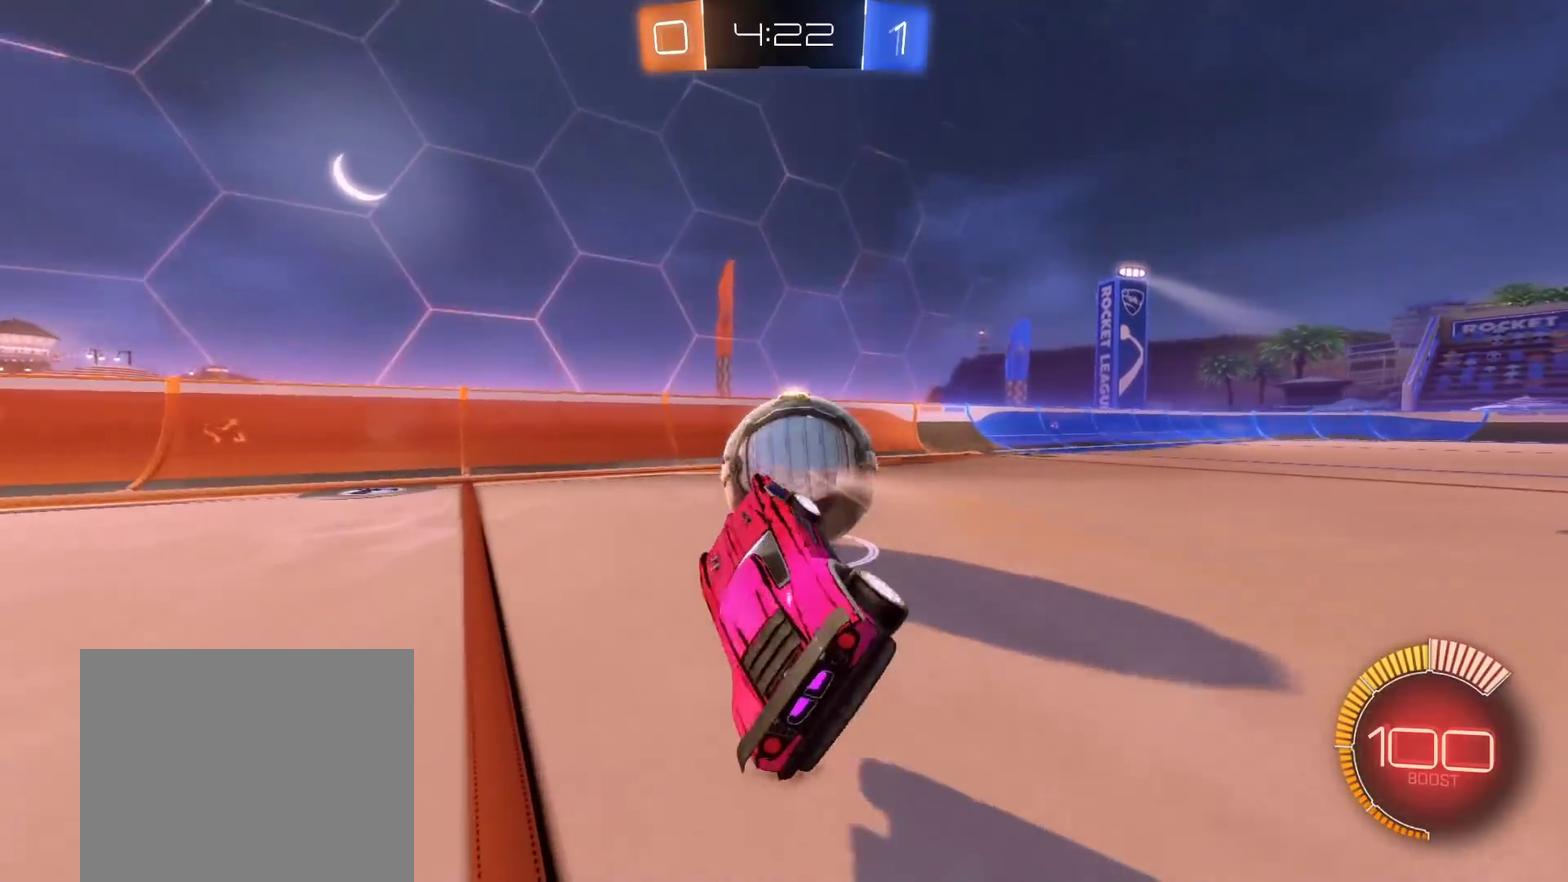
{"buttons": ["R2"], "left_stick": "center", "right_stick": "center", "events": [[67, "R2", "down"], [117, "L1", "up"], [167, "left_stick", "right"], [350, "left_stick", "center"]]}
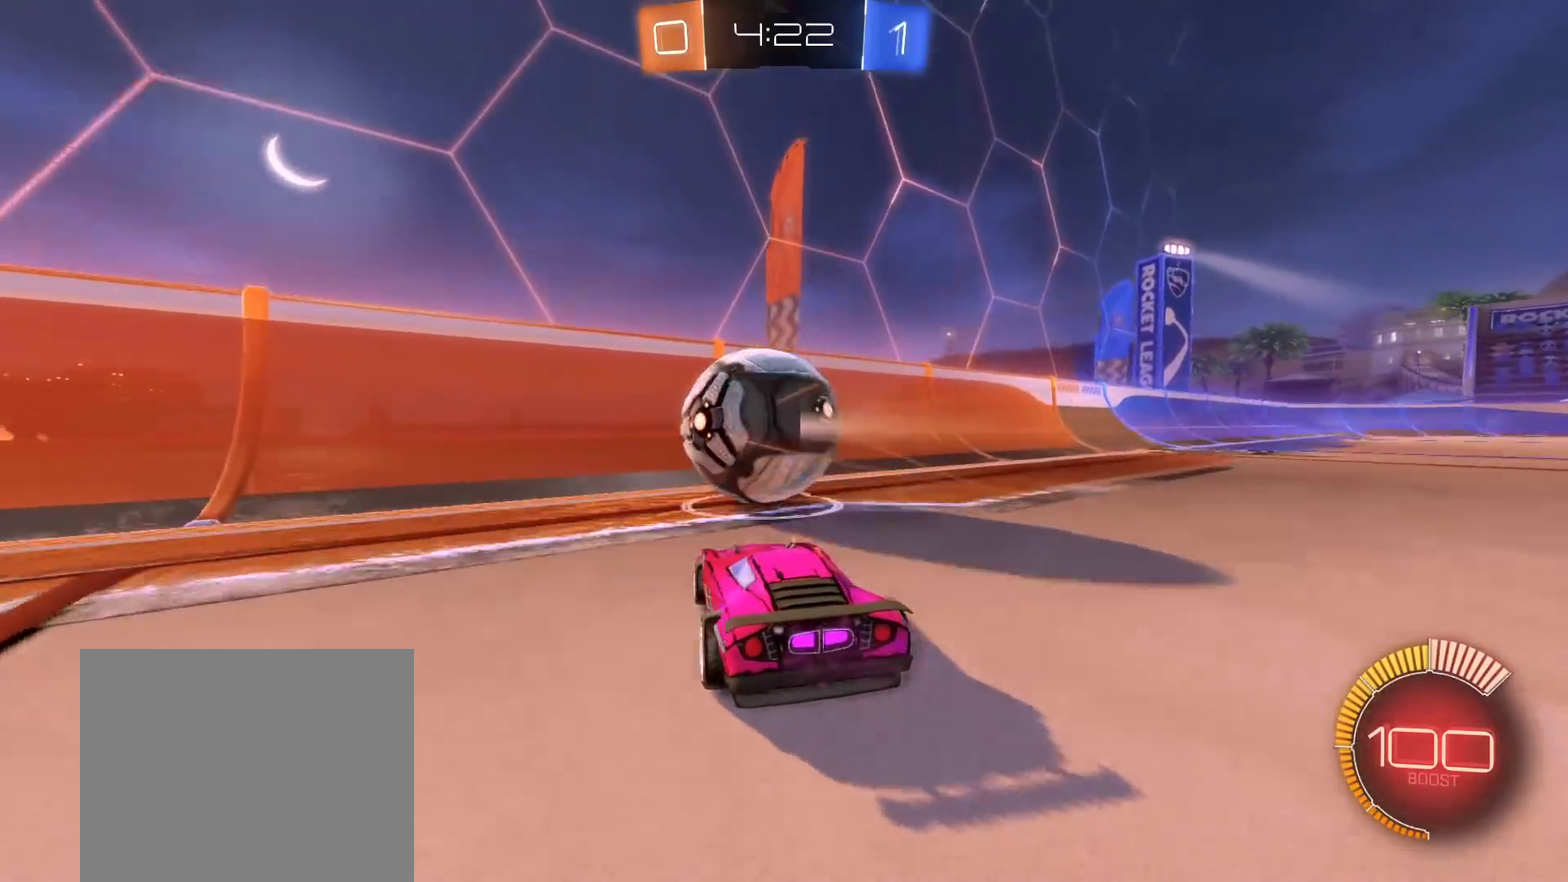
{"buttons": ["R2"], "left_stick": "down-left", "right_stick": "center", "events": [[83, "left_stick", "down-left"], [100, "R2", "up"], [150, "L2", "down"], [233, "R2", "down"], [250, "L2", "up"], [400, "left_stick", "center"], [467, "left_stick", "down-left"]]}